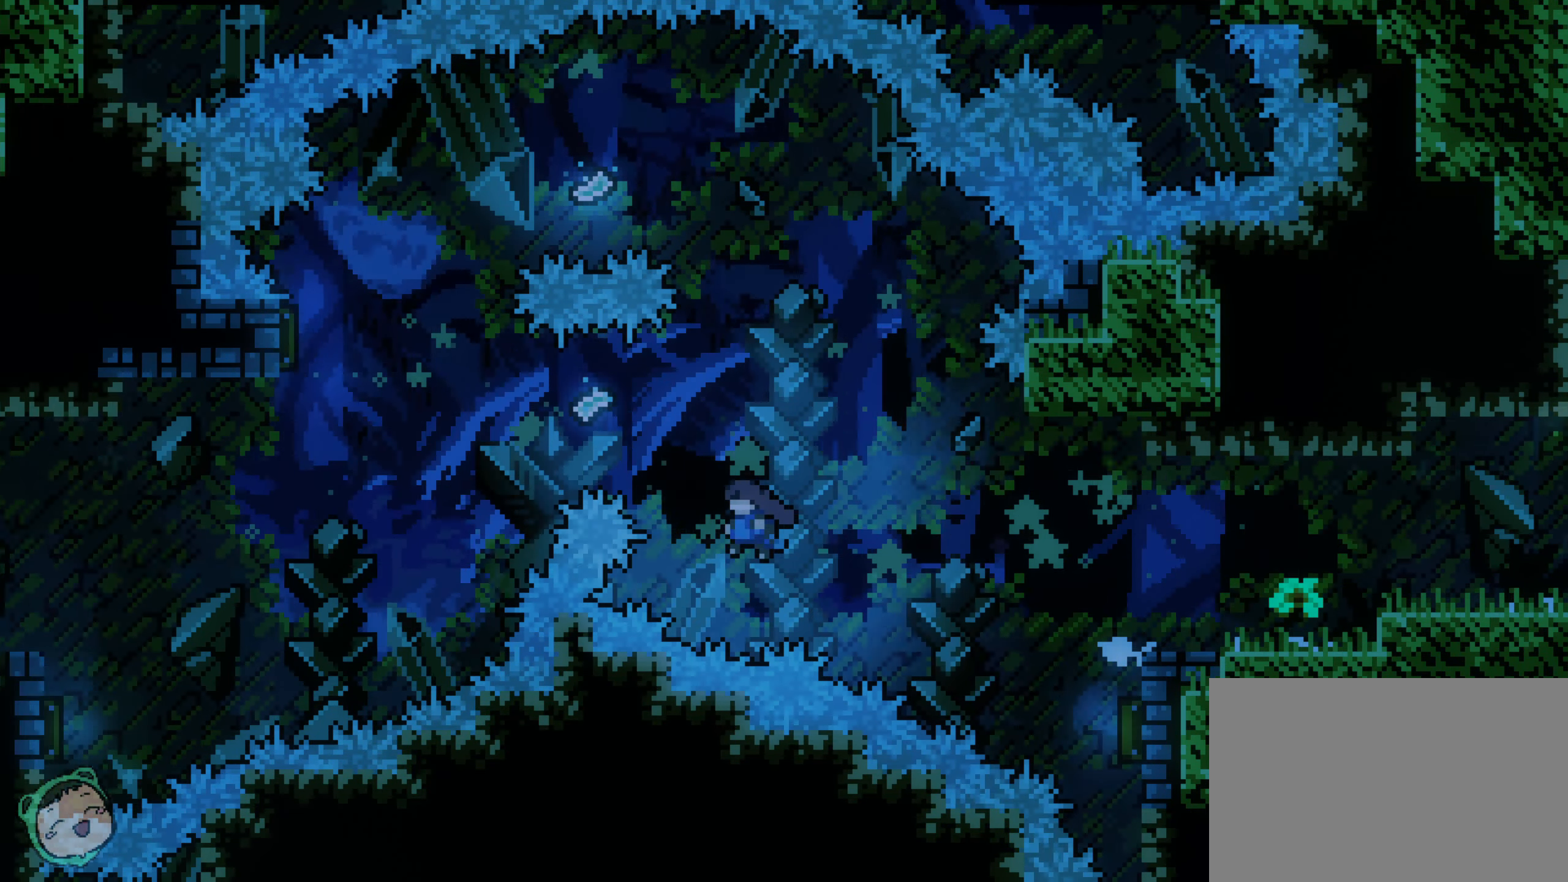
Gameplay with a controller (Xbox layout); each line is a JSON object with the inputs held at the frame after it (dt_ms = milliseconds from this image to that frame). "events" lists button and stick changes between this image and that frame as [ms after this image, input, new state], when the widget could be followed in between. Not read: A DPAD_LEFT DPAD_UP L3 R1 R3 X.
{"dt_ms": 500, "buttons": [], "left_stick": "center", "right_stick": "center", "events": []}
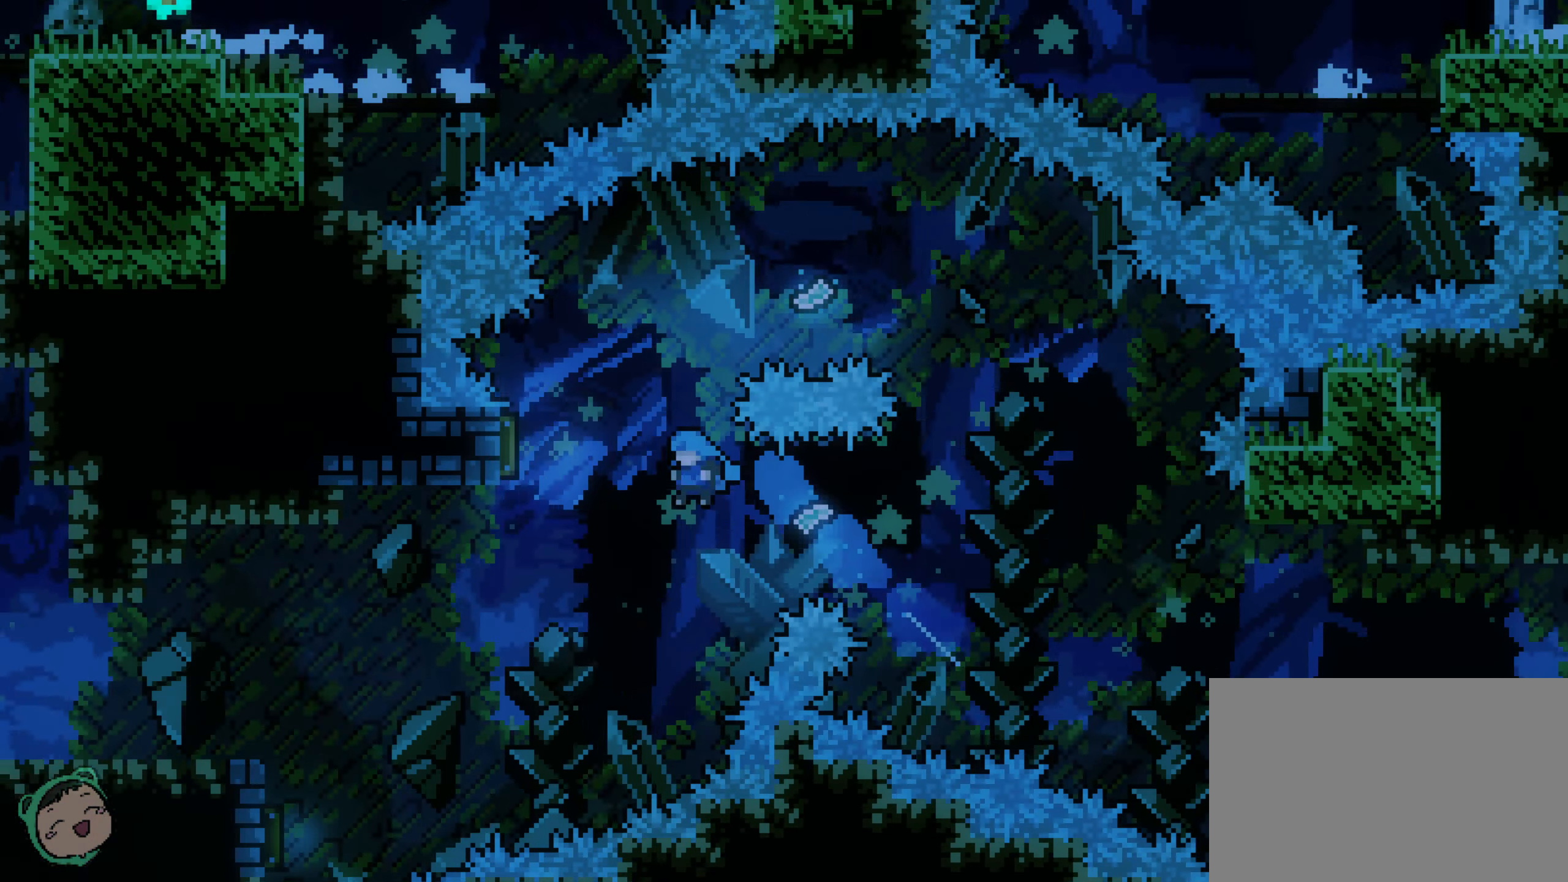
{"dt_ms": 500, "buttons": [], "left_stick": "center", "right_stick": "center", "events": [[50, "SELECT", "down"], [100, "SELECT", "up"]]}
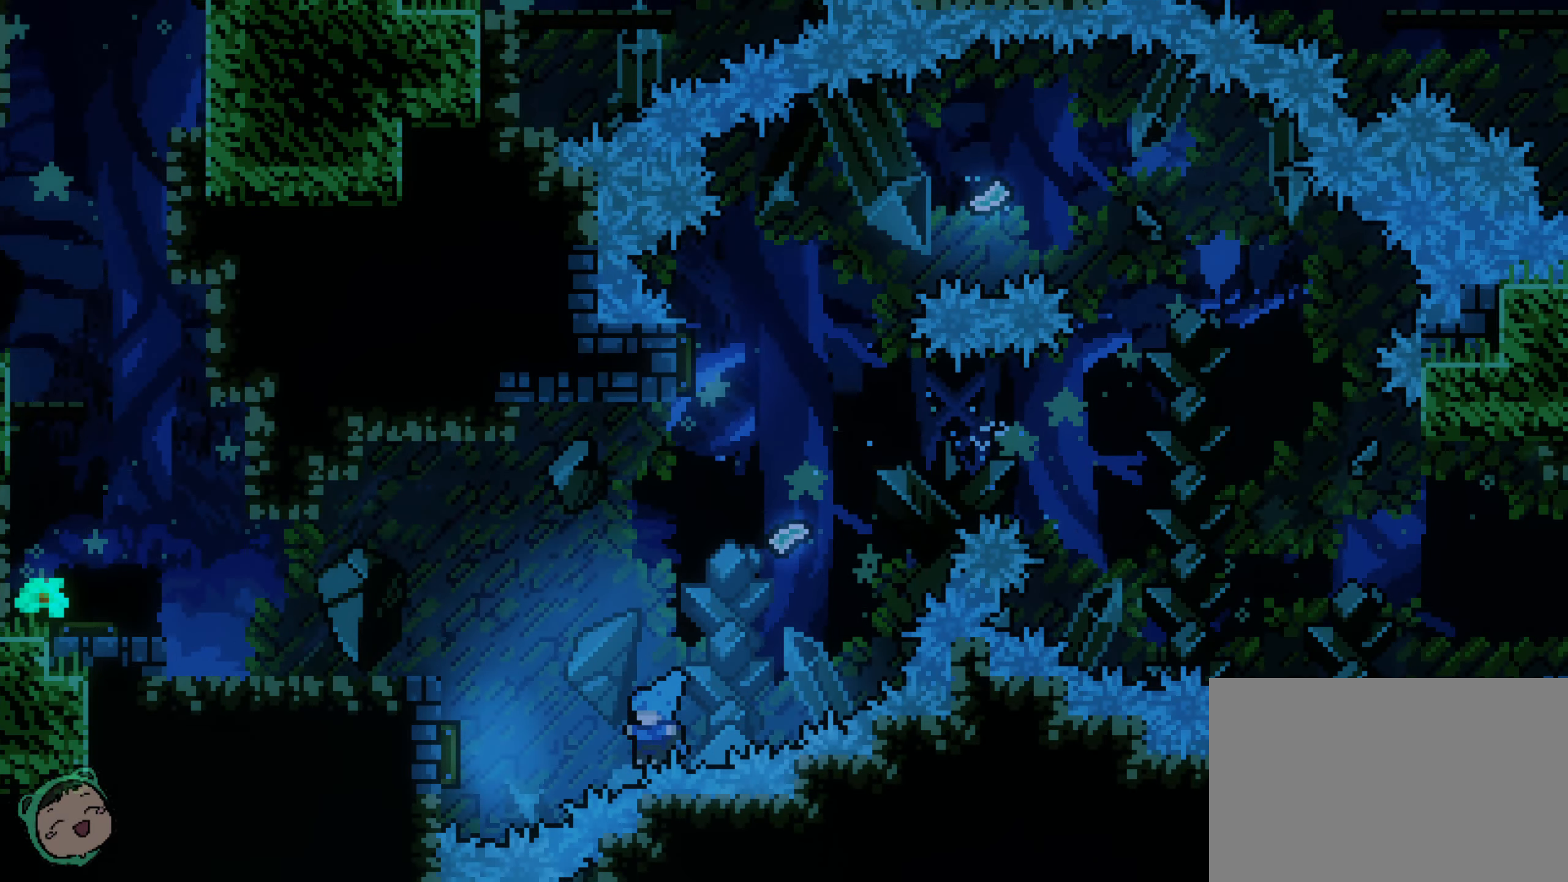
{"dt_ms": 500, "buttons": [], "left_stick": "center", "right_stick": "center", "events": []}
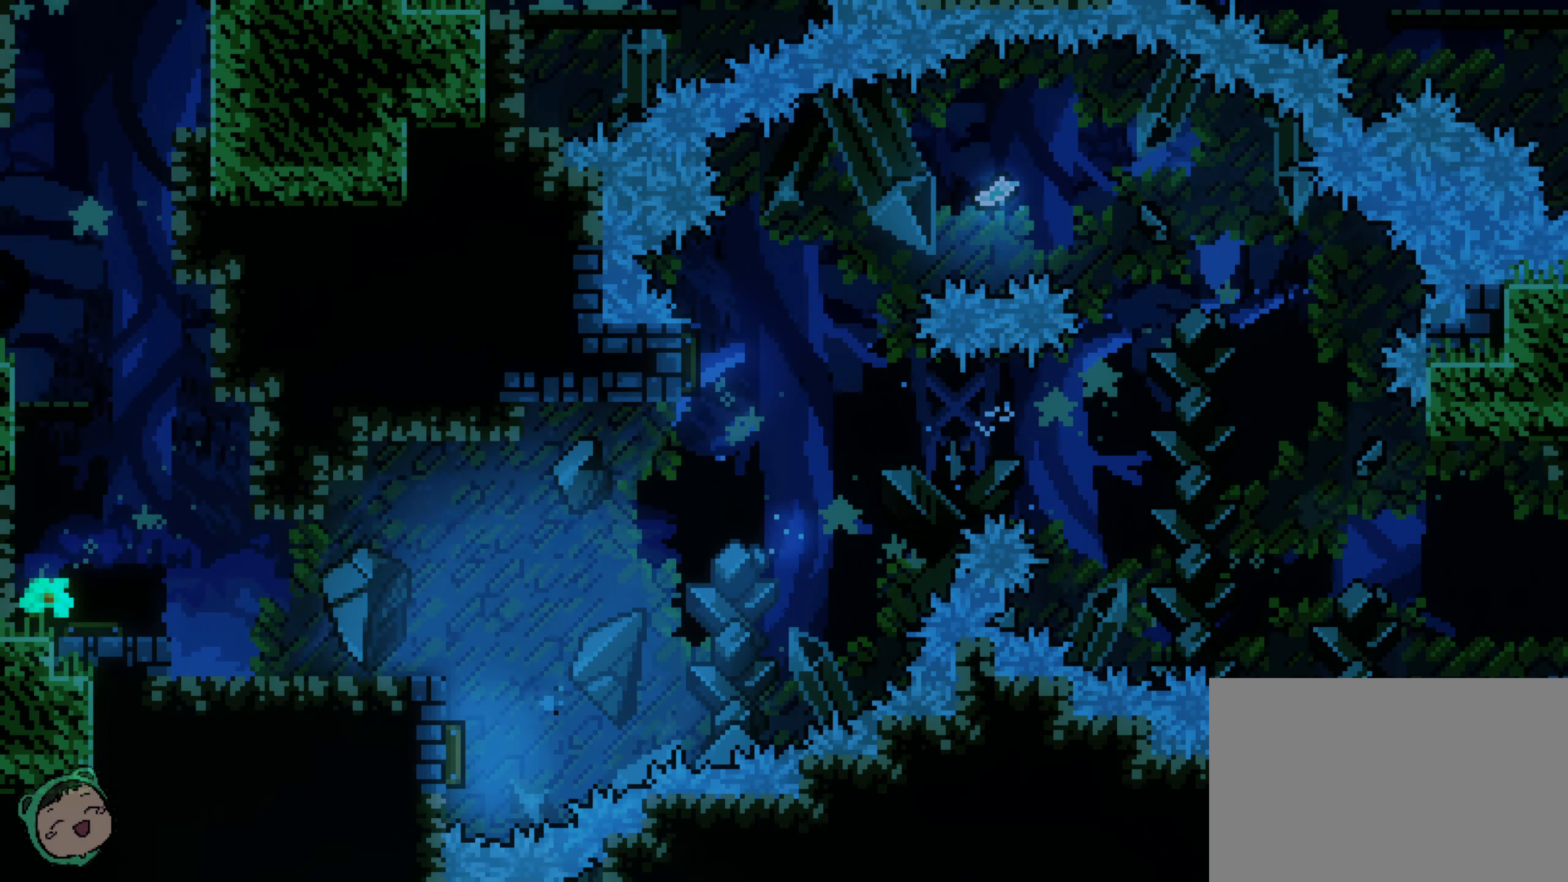
{"dt_ms": 500, "buttons": [], "left_stick": "center", "right_stick": "center", "events": []}
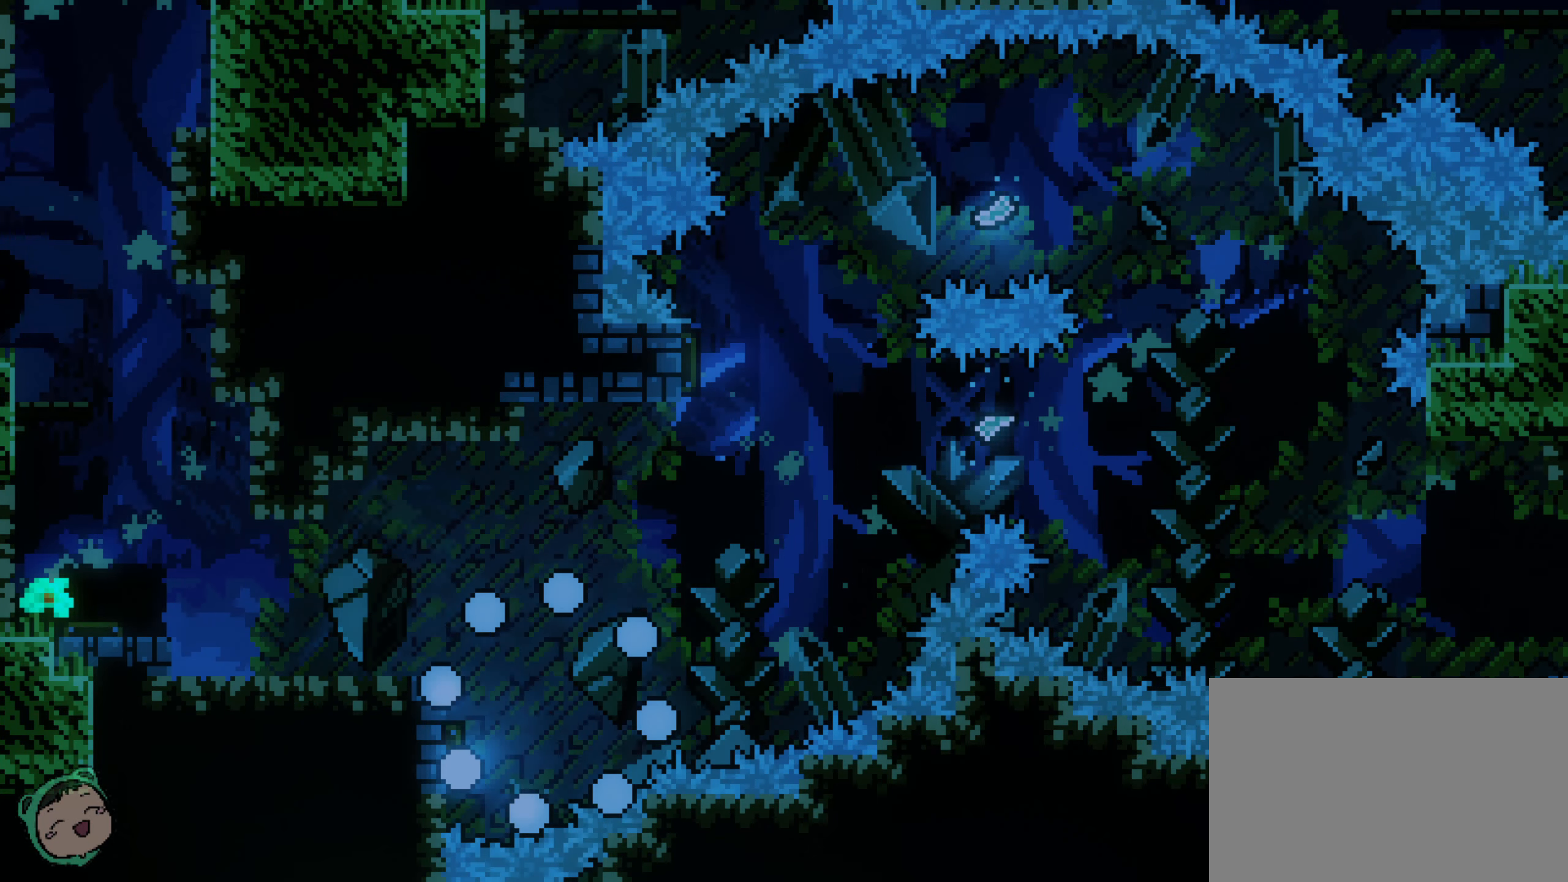
{"dt_ms": 500, "buttons": [], "left_stick": "center", "right_stick": "center", "events": []}
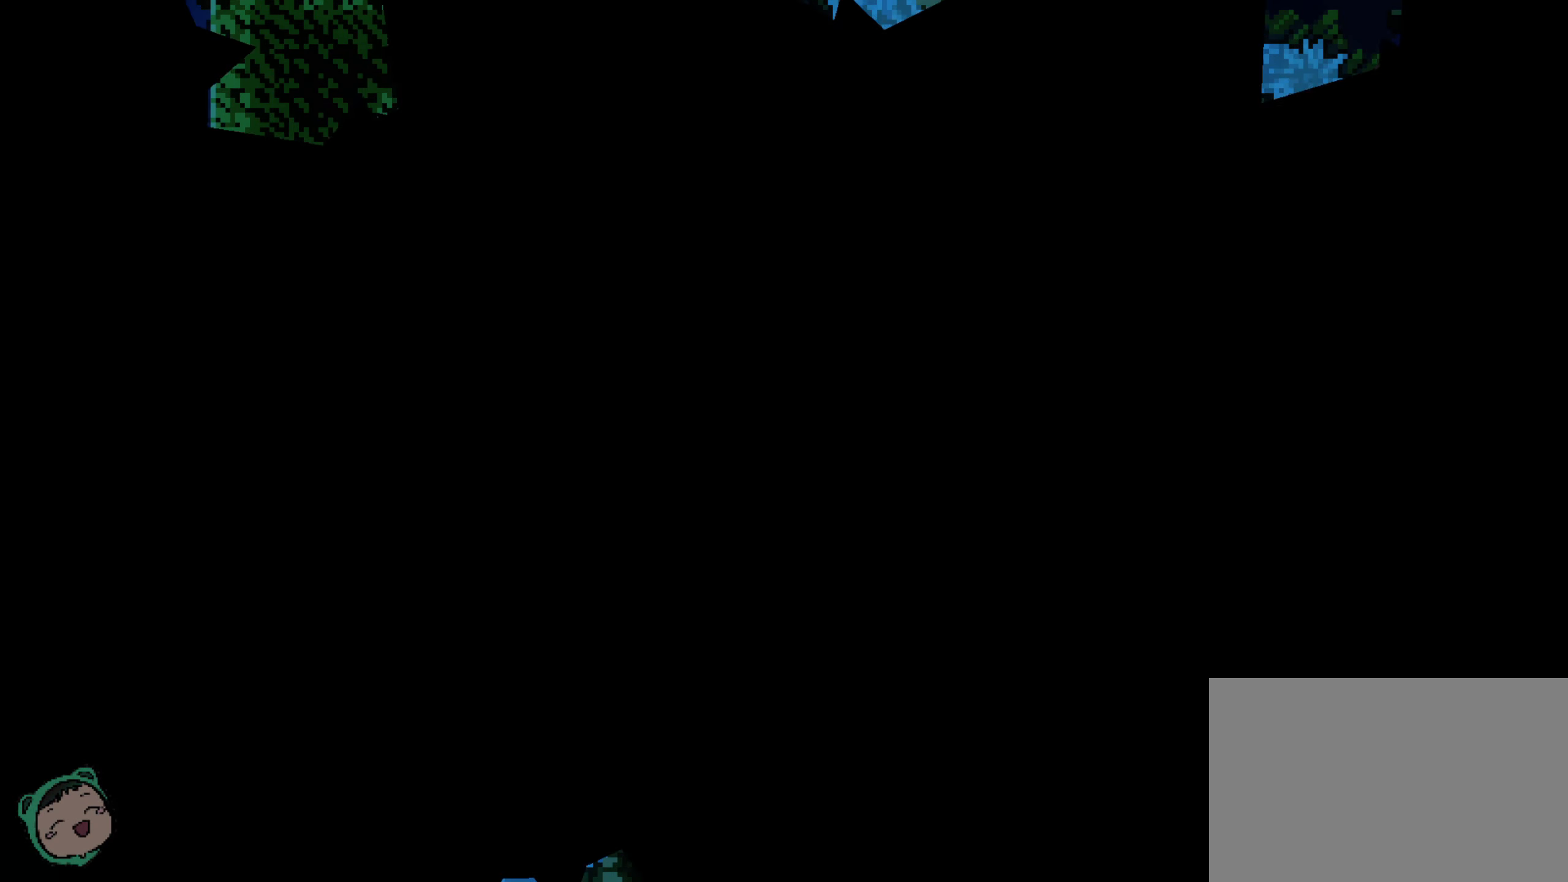
{"dt_ms": 500, "buttons": [], "left_stick": "center", "right_stick": "center", "events": []}
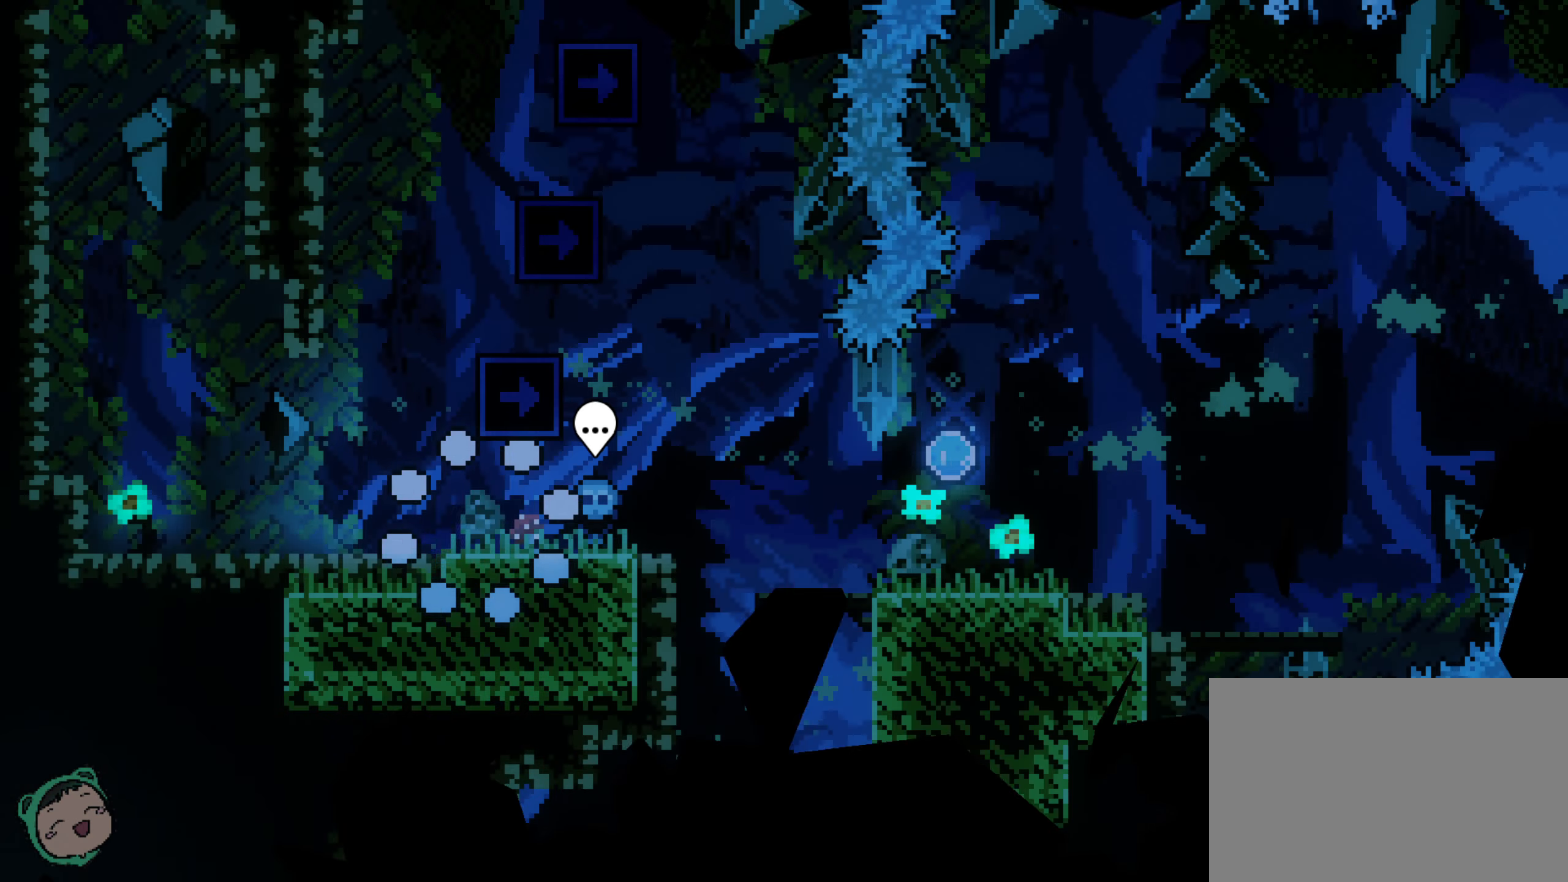
{"dt_ms": 500, "buttons": [], "left_stick": "center", "right_stick": "center", "events": []}
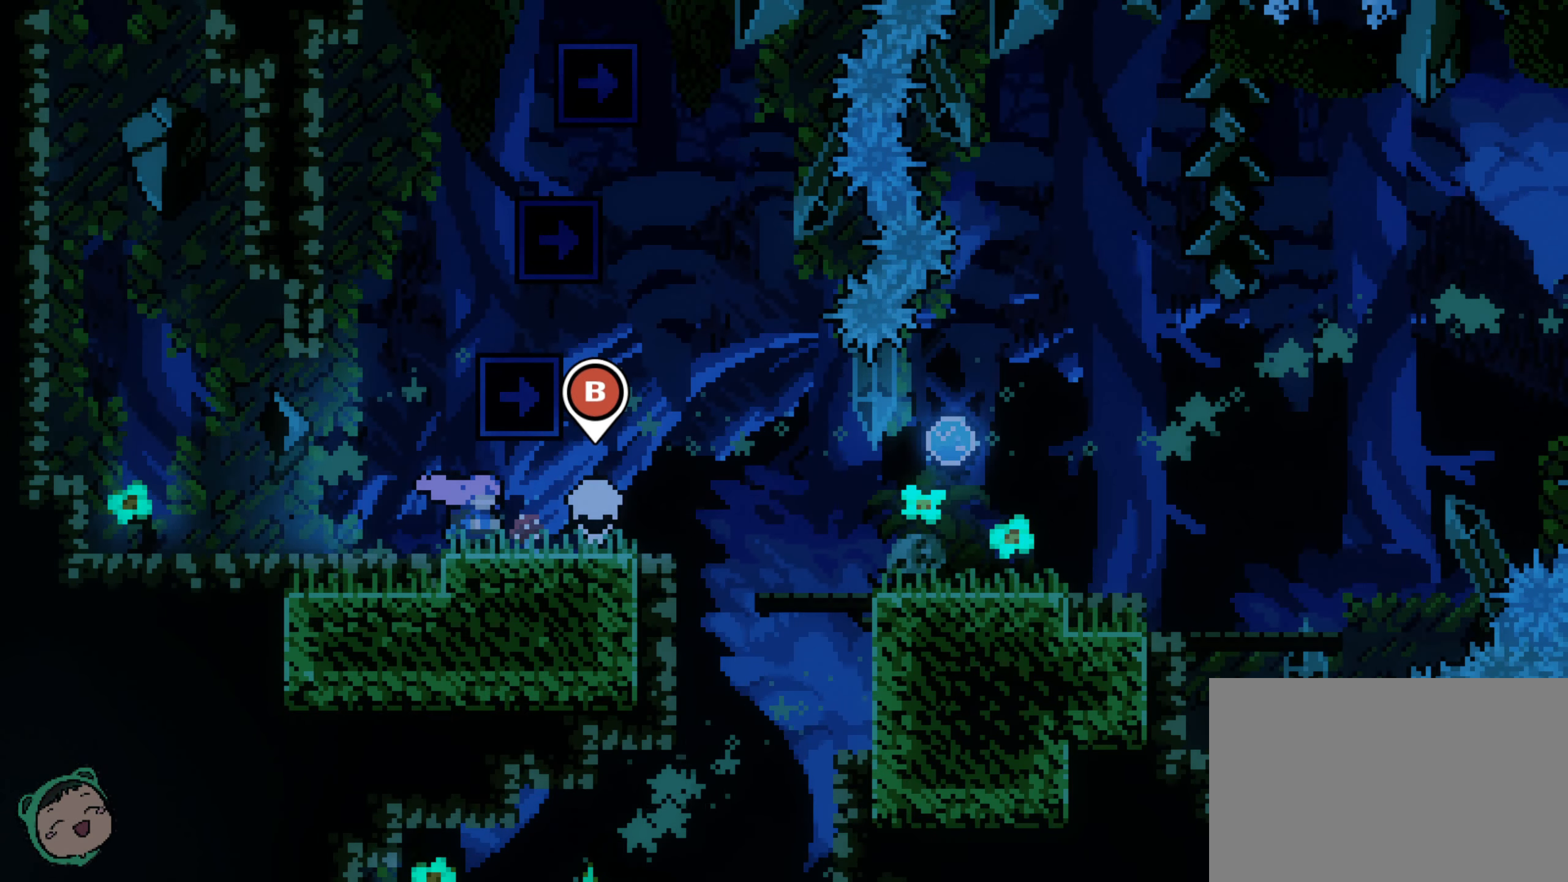
{"dt_ms": 500, "buttons": ["DPAD_RIGHT"], "left_stick": "center", "right_stick": "center", "events": [[67, "DPAD_RIGHT", "down"], [217, "DPAD_RIGHT", "up"], [467, "DPAD_RIGHT", "down"]]}
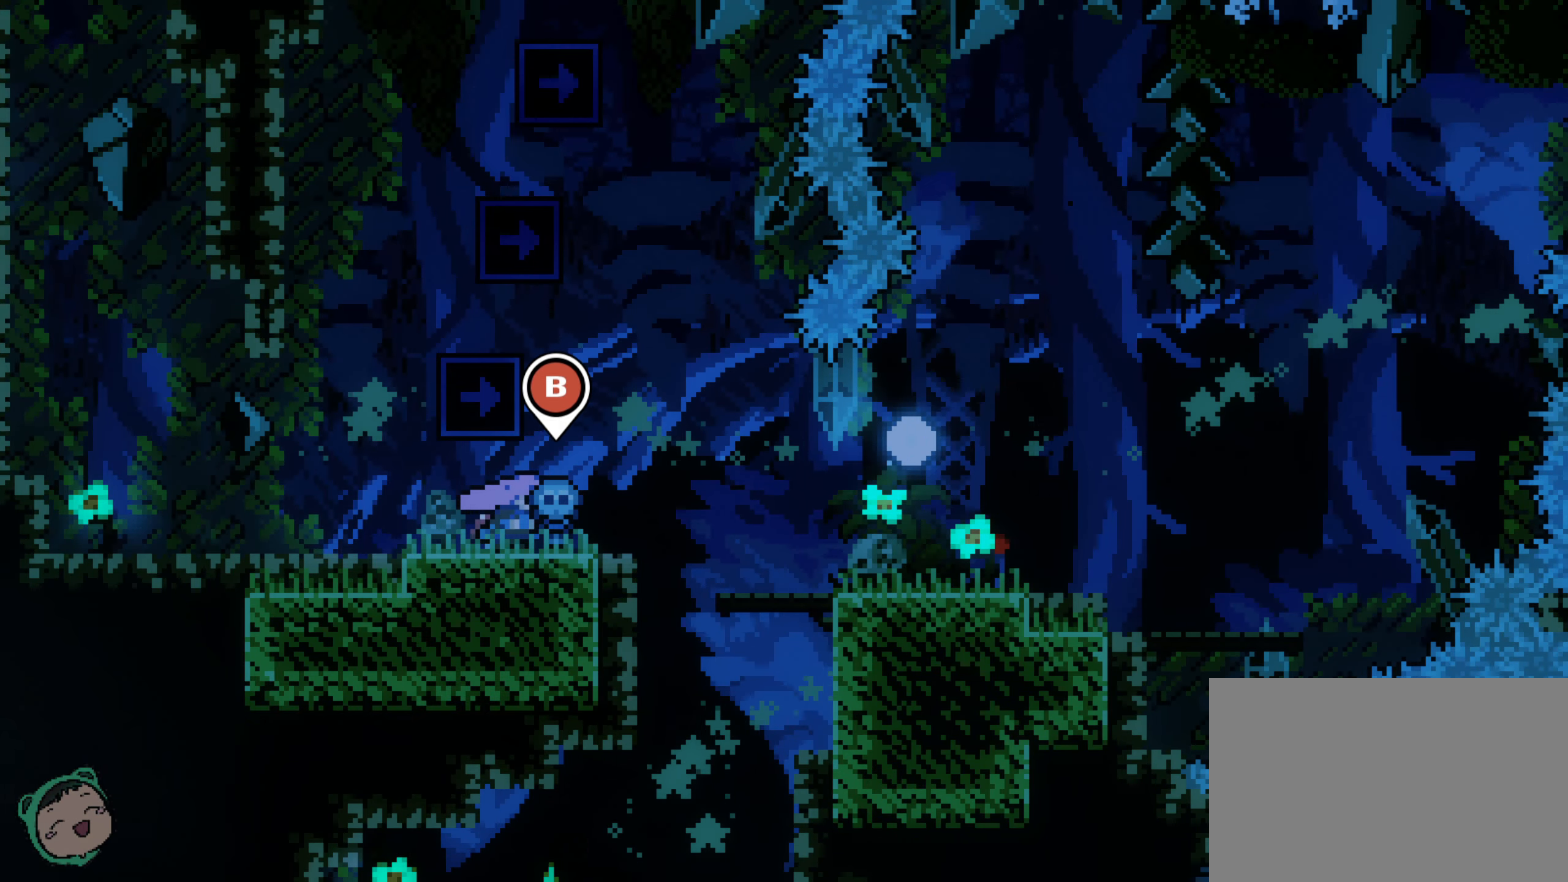
{"dt_ms": 500, "buttons": [], "left_stick": "center", "right_stick": "center", "events": [[33, "L2", "down"], [83, "L2", "up"], [283, "DPAD_RIGHT", "up"]]}
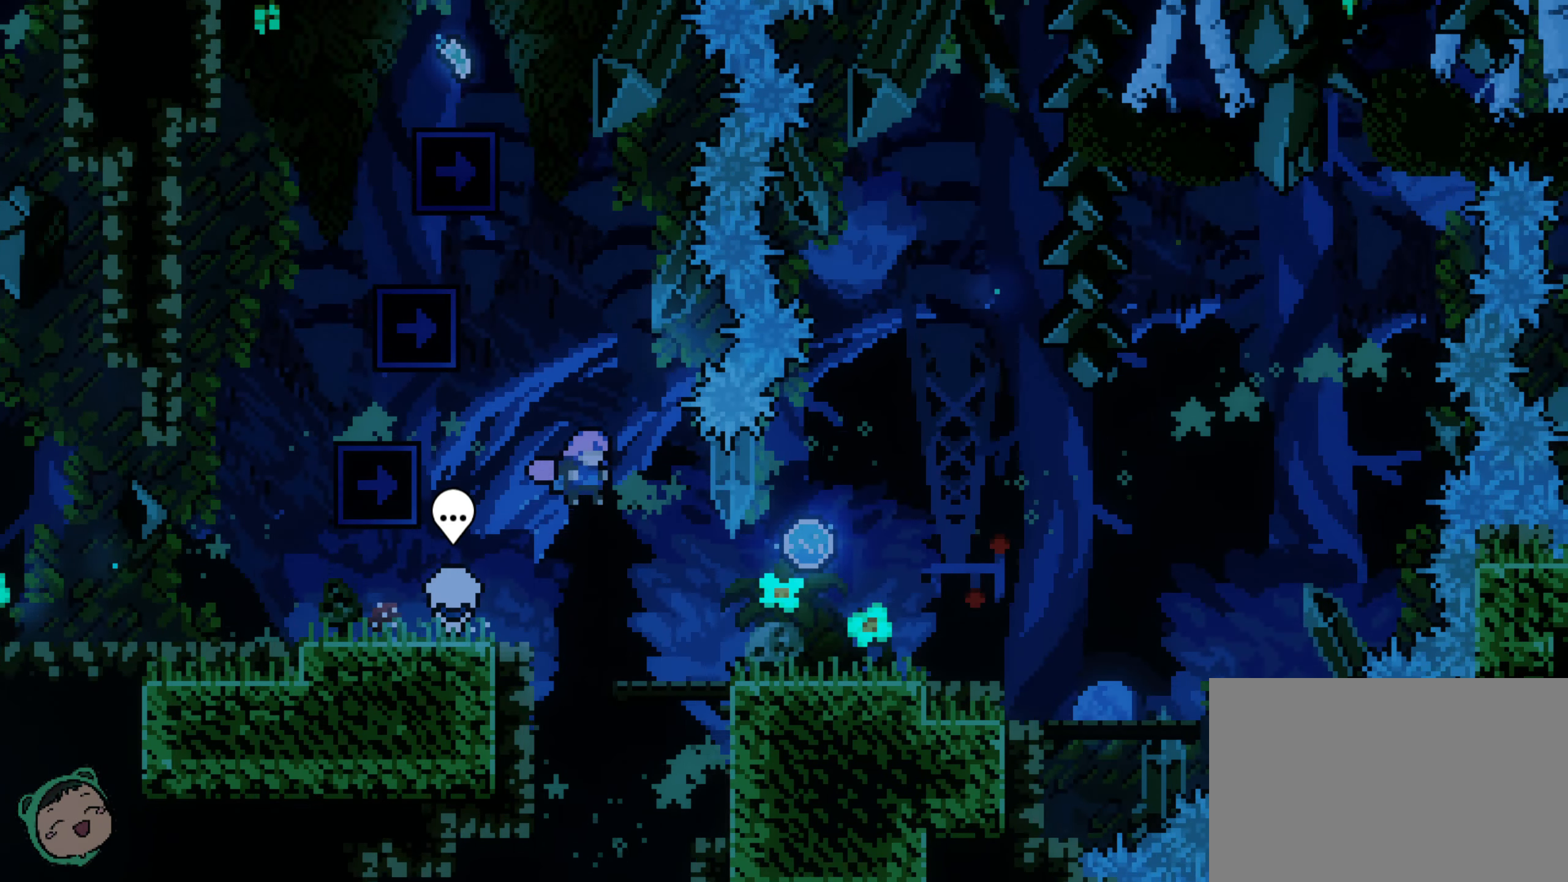
{"dt_ms": 500, "buttons": [], "left_stick": "center", "right_stick": "center", "events": []}
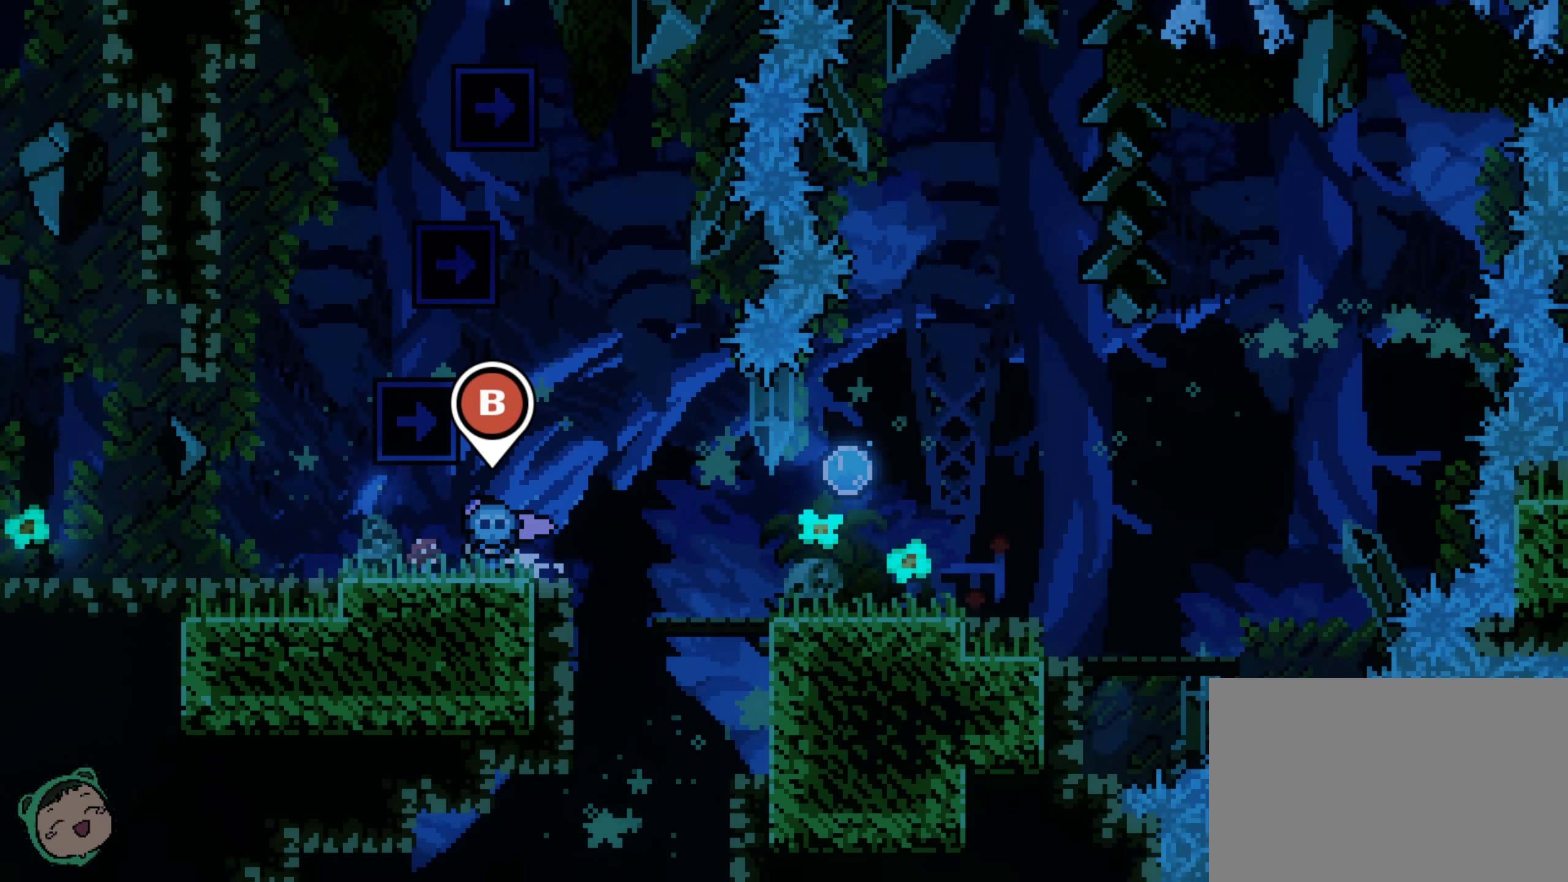
{"dt_ms": 500, "buttons": ["DPAD_RIGHT"], "left_stick": "center", "right_stick": "center", "events": [[33, "DPAD_RIGHT", "down"], [150, "DPAD_RIGHT", "up"], [317, "DPAD_RIGHT", "down"]]}
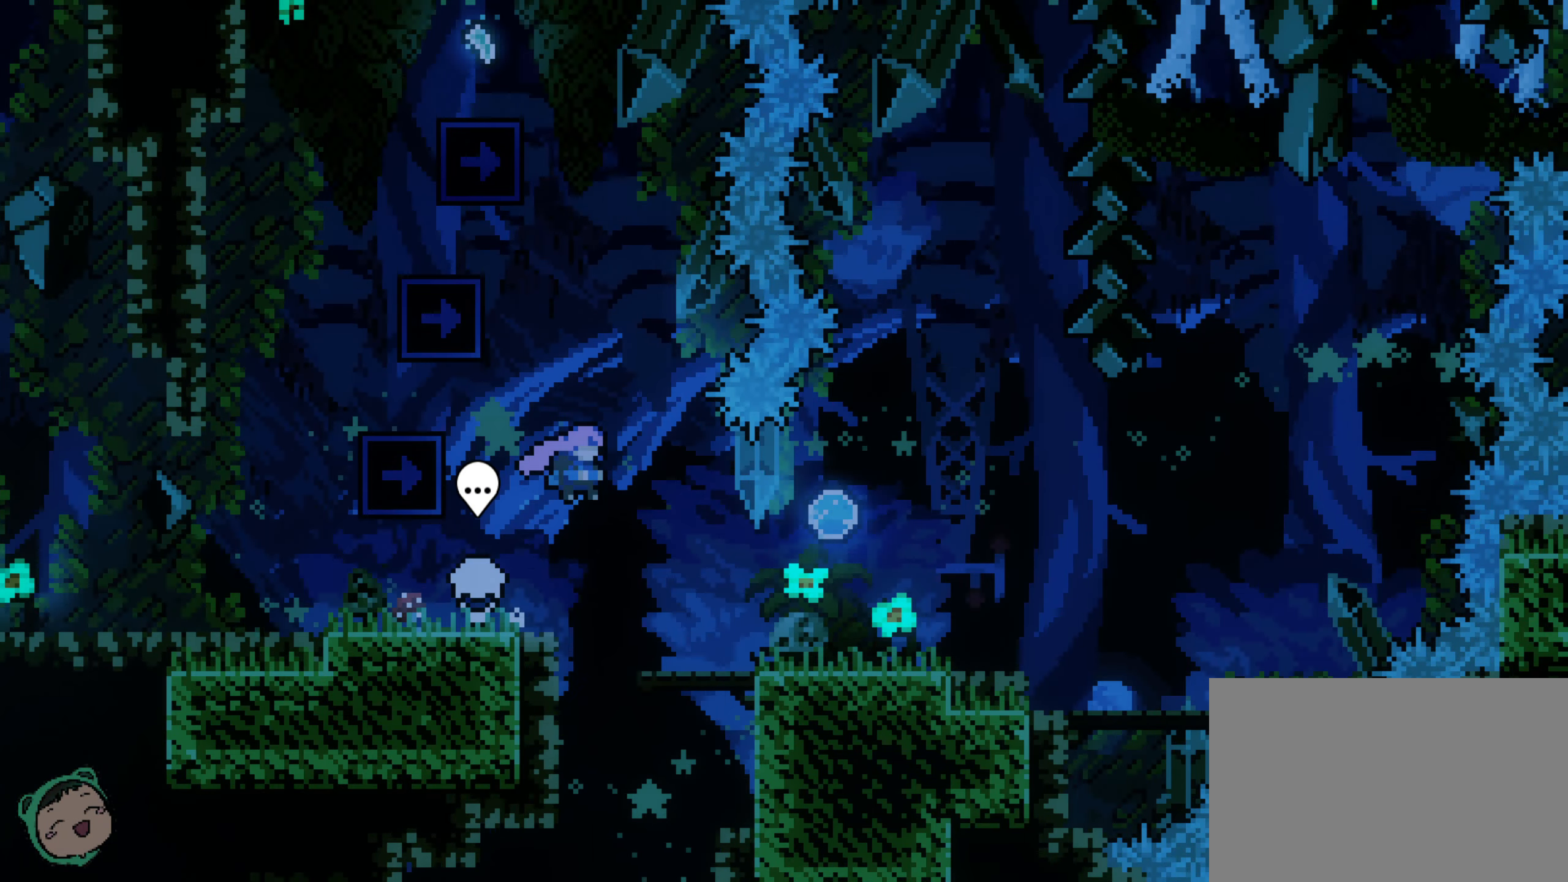
{"dt_ms": 500, "buttons": [], "left_stick": "center", "right_stick": "center", "events": [[416, "DPAD_RIGHT", "up"]]}
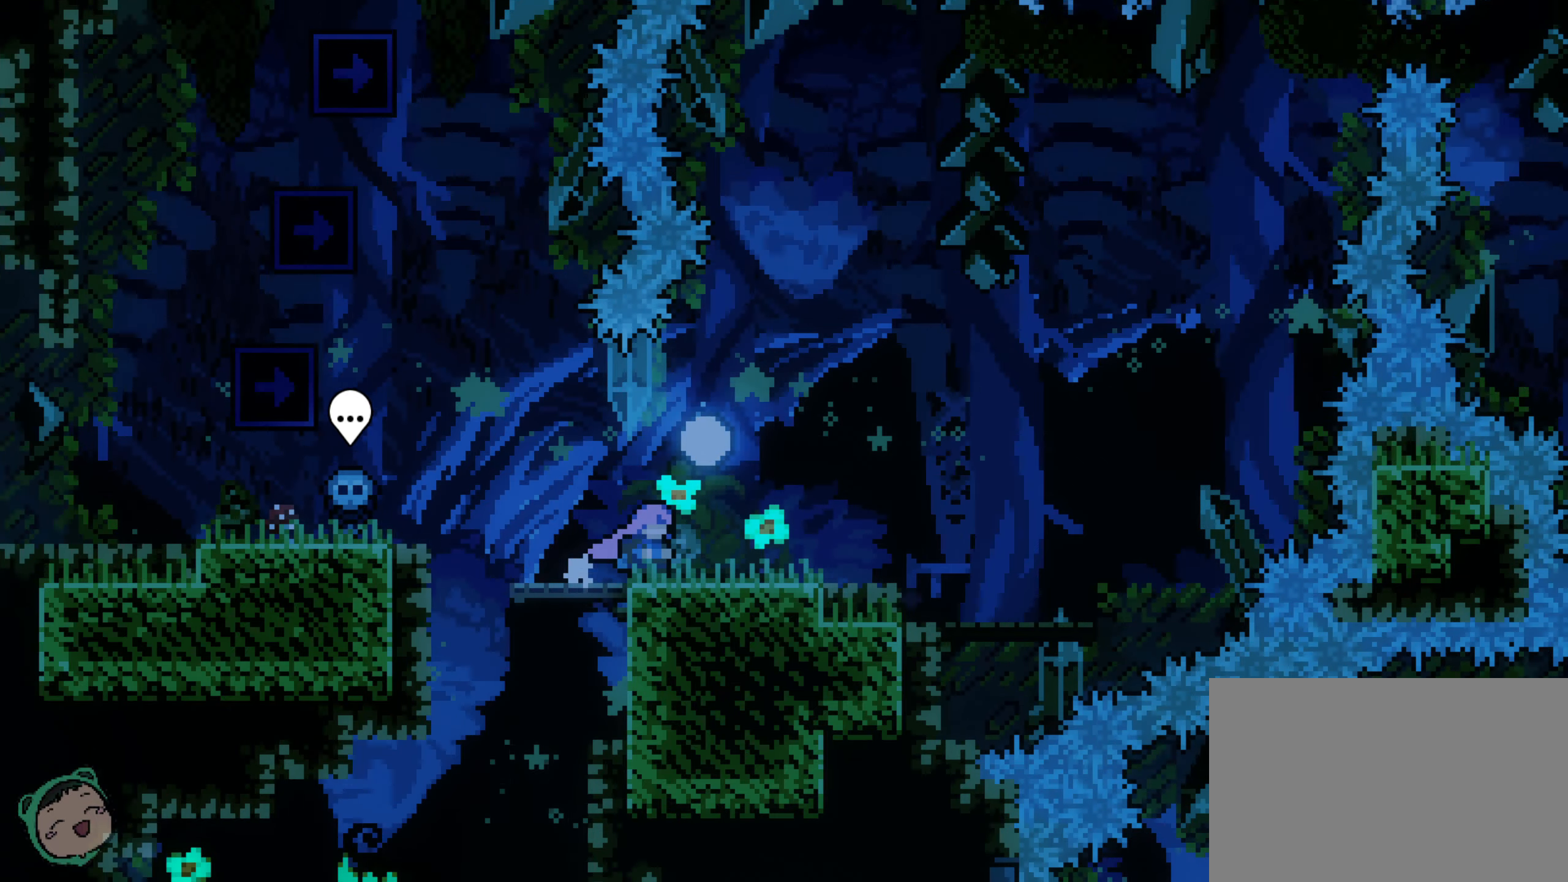
{"dt_ms": 500, "buttons": [], "left_stick": "center", "right_stick": "center", "events": []}
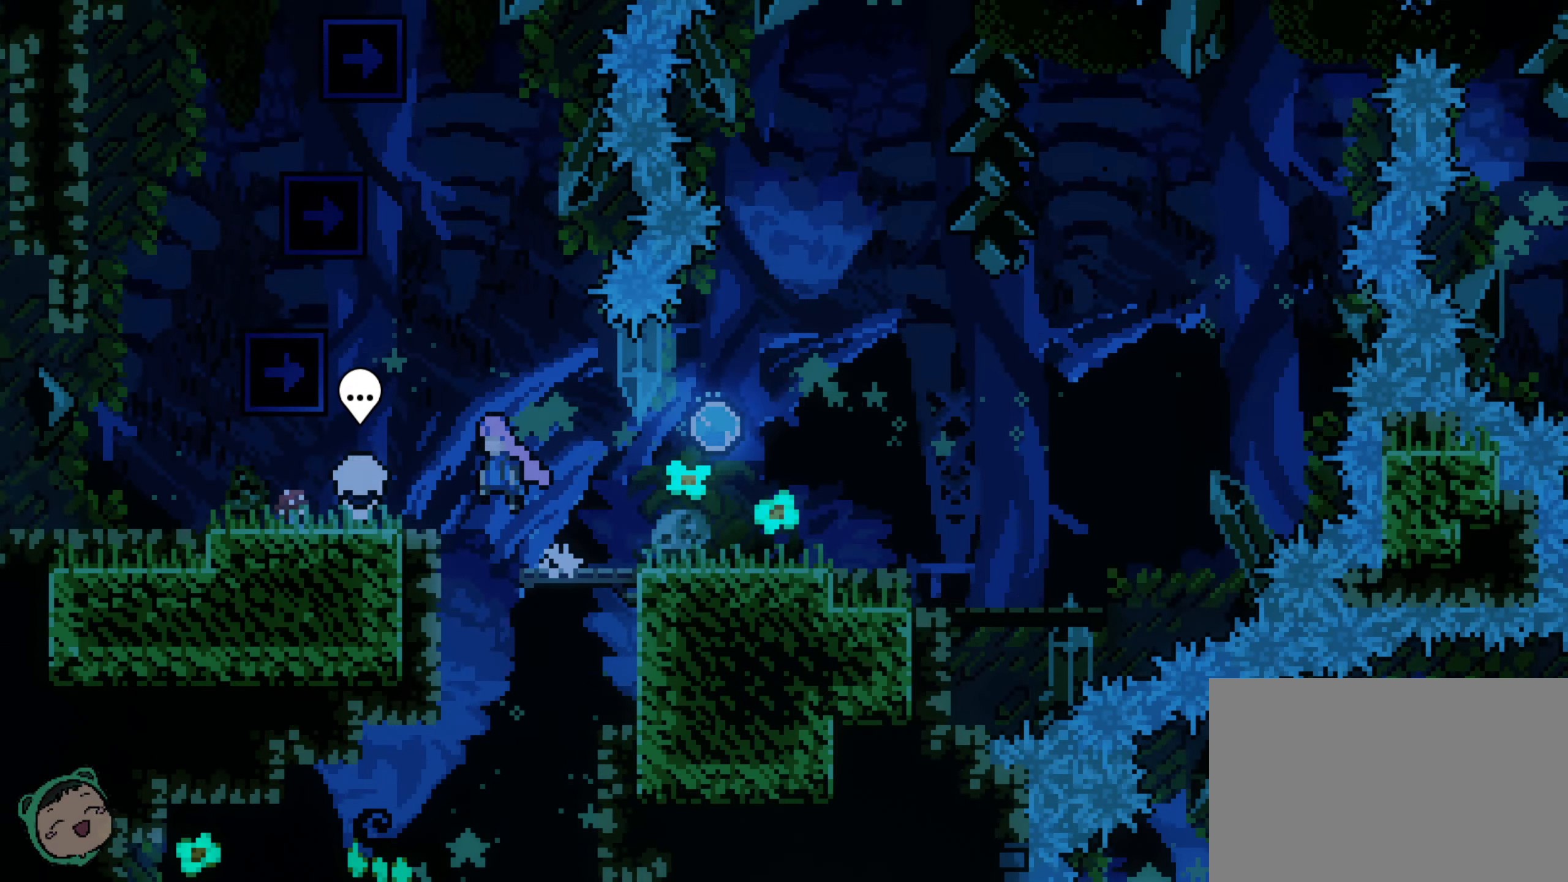
{"dt_ms": 500, "buttons": [], "left_stick": "center", "right_stick": "center", "events": []}
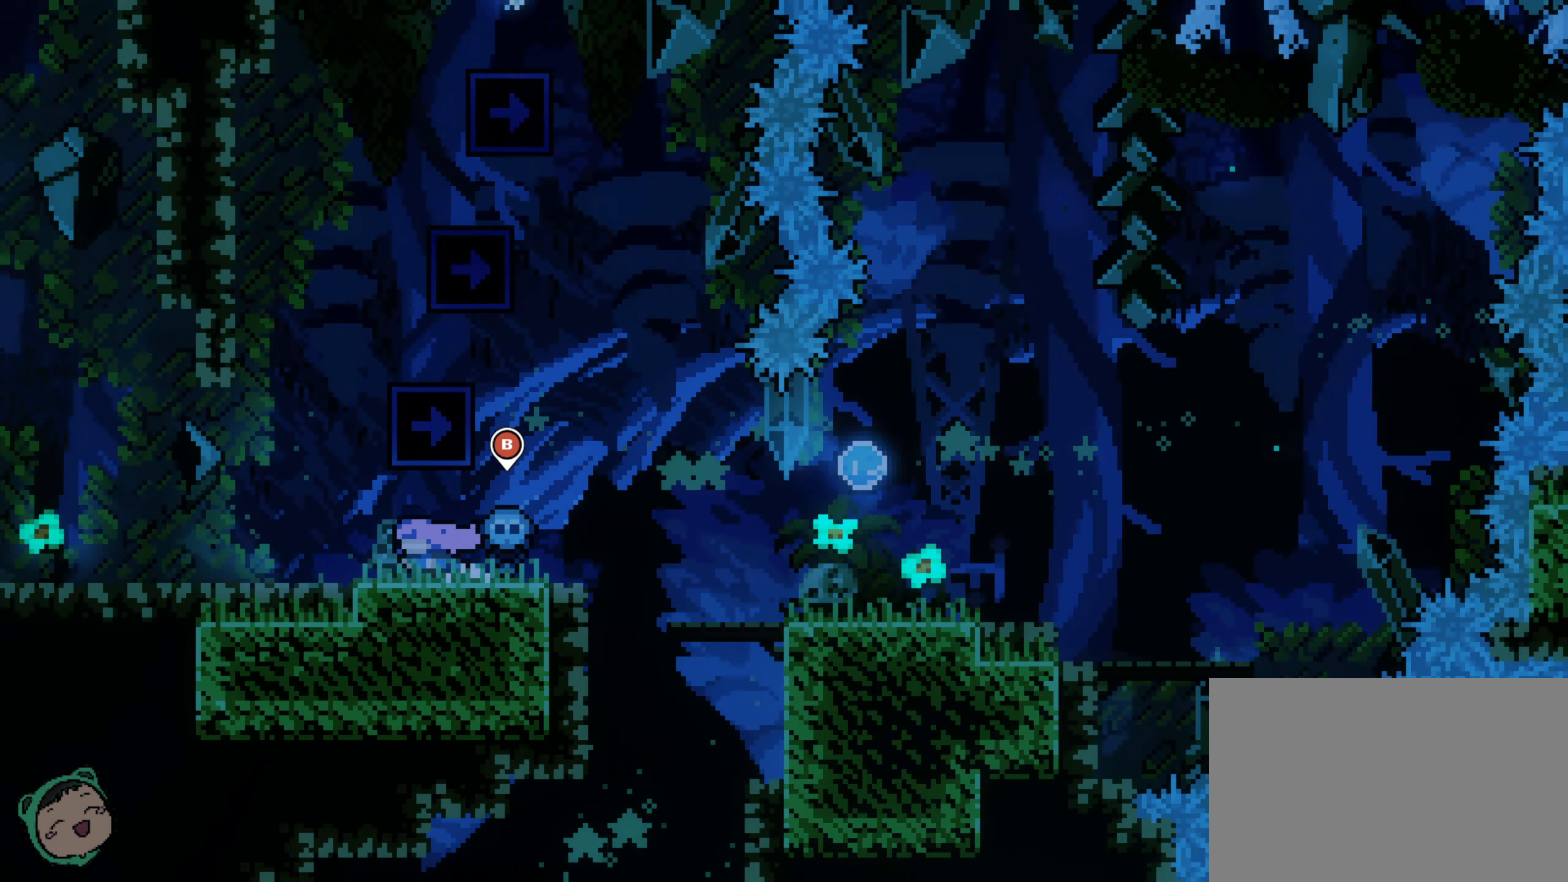
{"dt_ms": 500, "buttons": ["DPAD_RIGHT"], "left_stick": "center", "right_stick": "center", "events": [[383, "DPAD_RIGHT", "down"]]}
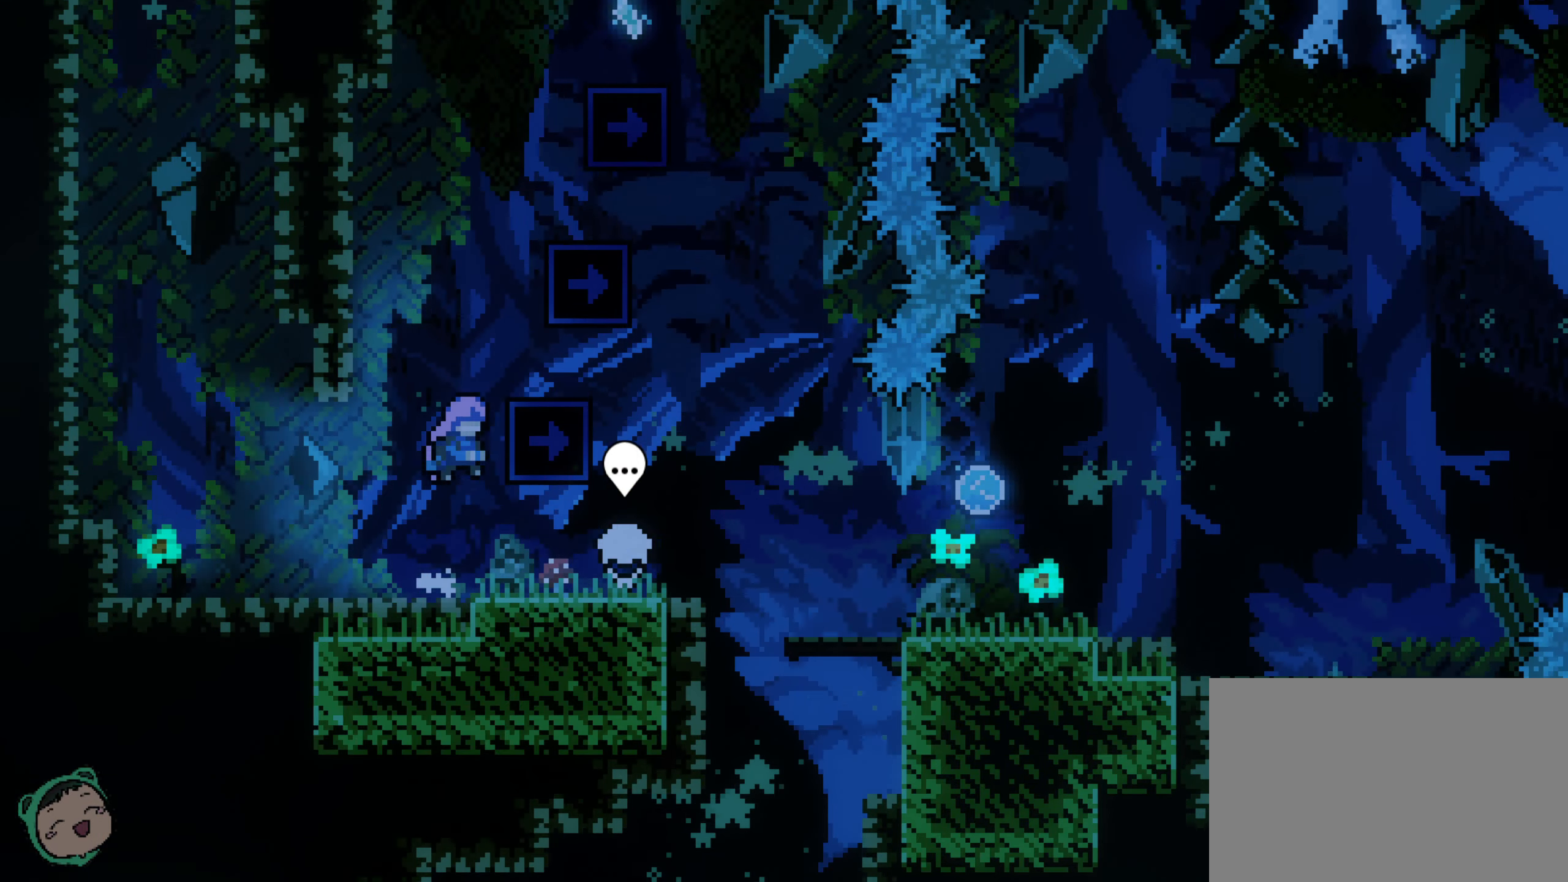
{"dt_ms": 500, "buttons": ["DPAD_RIGHT"], "left_stick": "center", "right_stick": "center", "events": []}
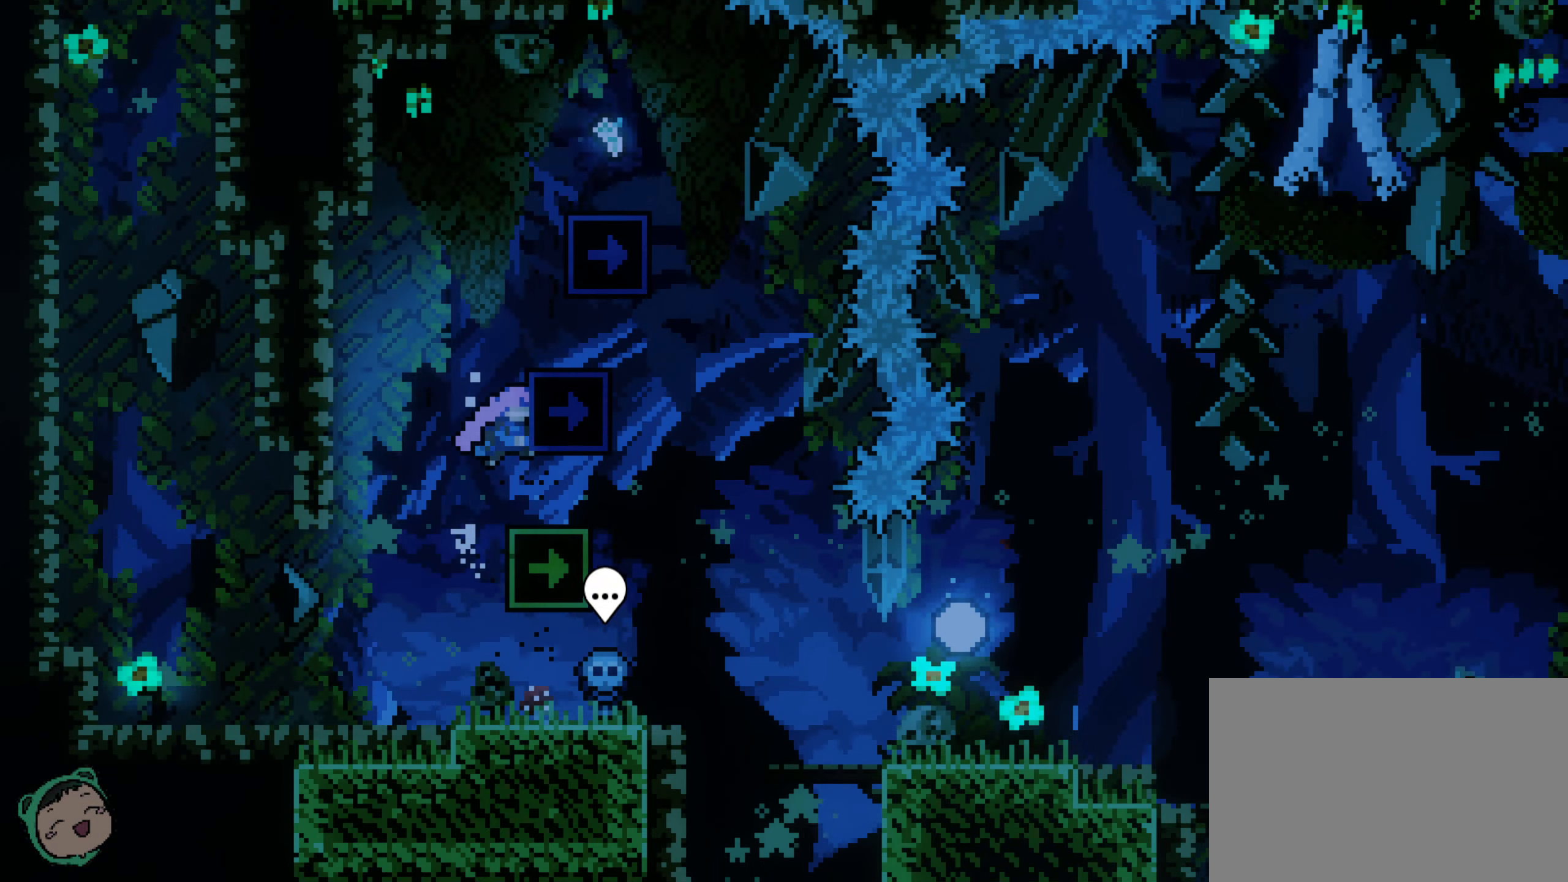
{"dt_ms": 500, "buttons": ["DPAD_RIGHT"], "left_stick": "center", "right_stick": "center", "events": []}
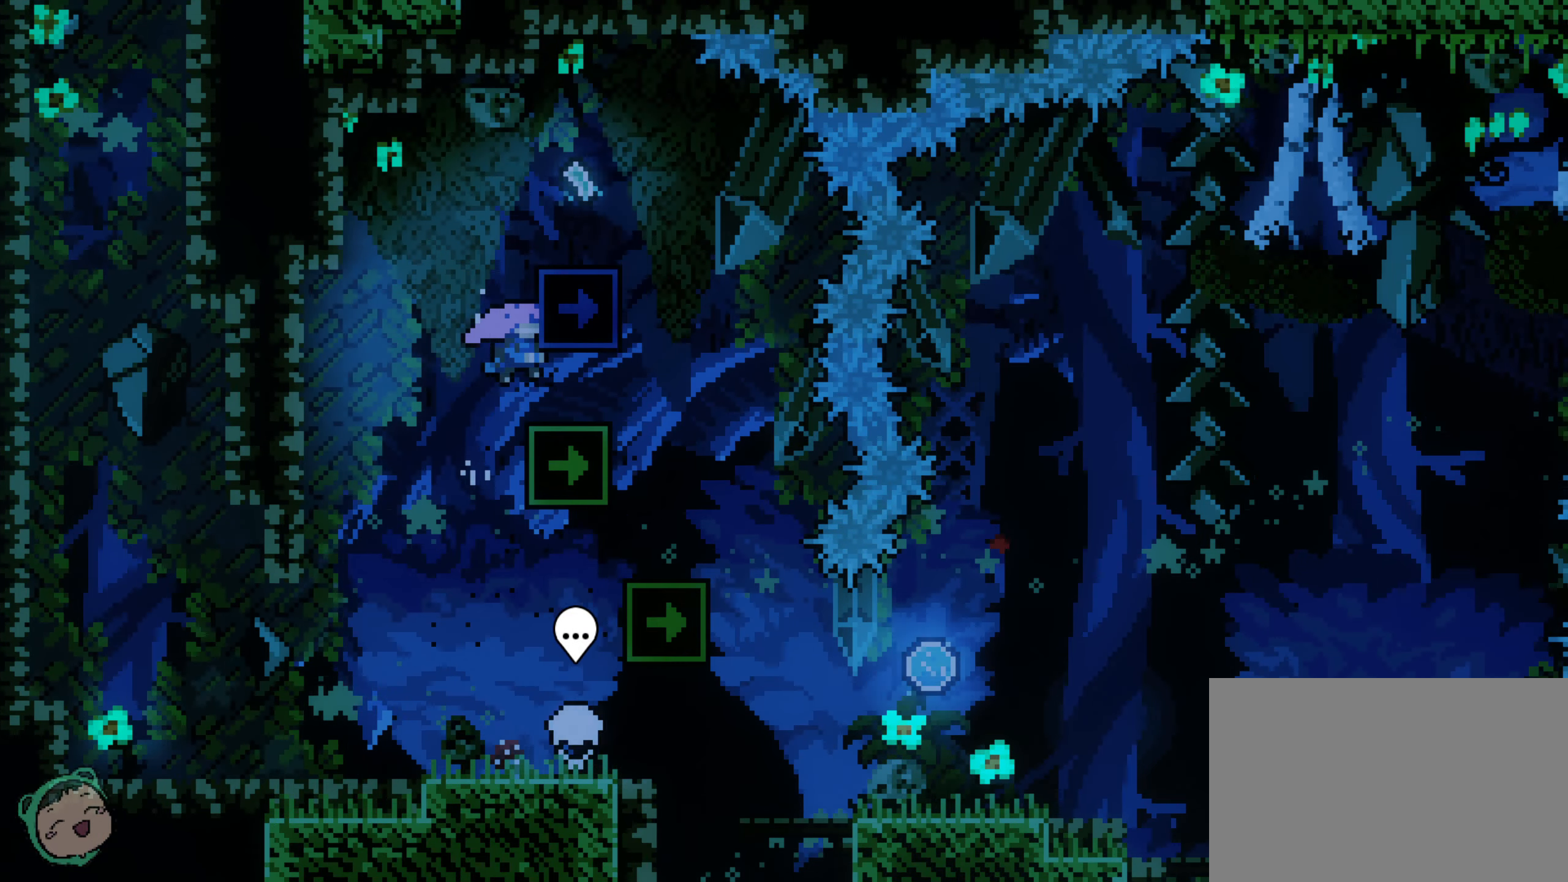
{"dt_ms": 500, "buttons": [], "left_stick": "center", "right_stick": "center"}
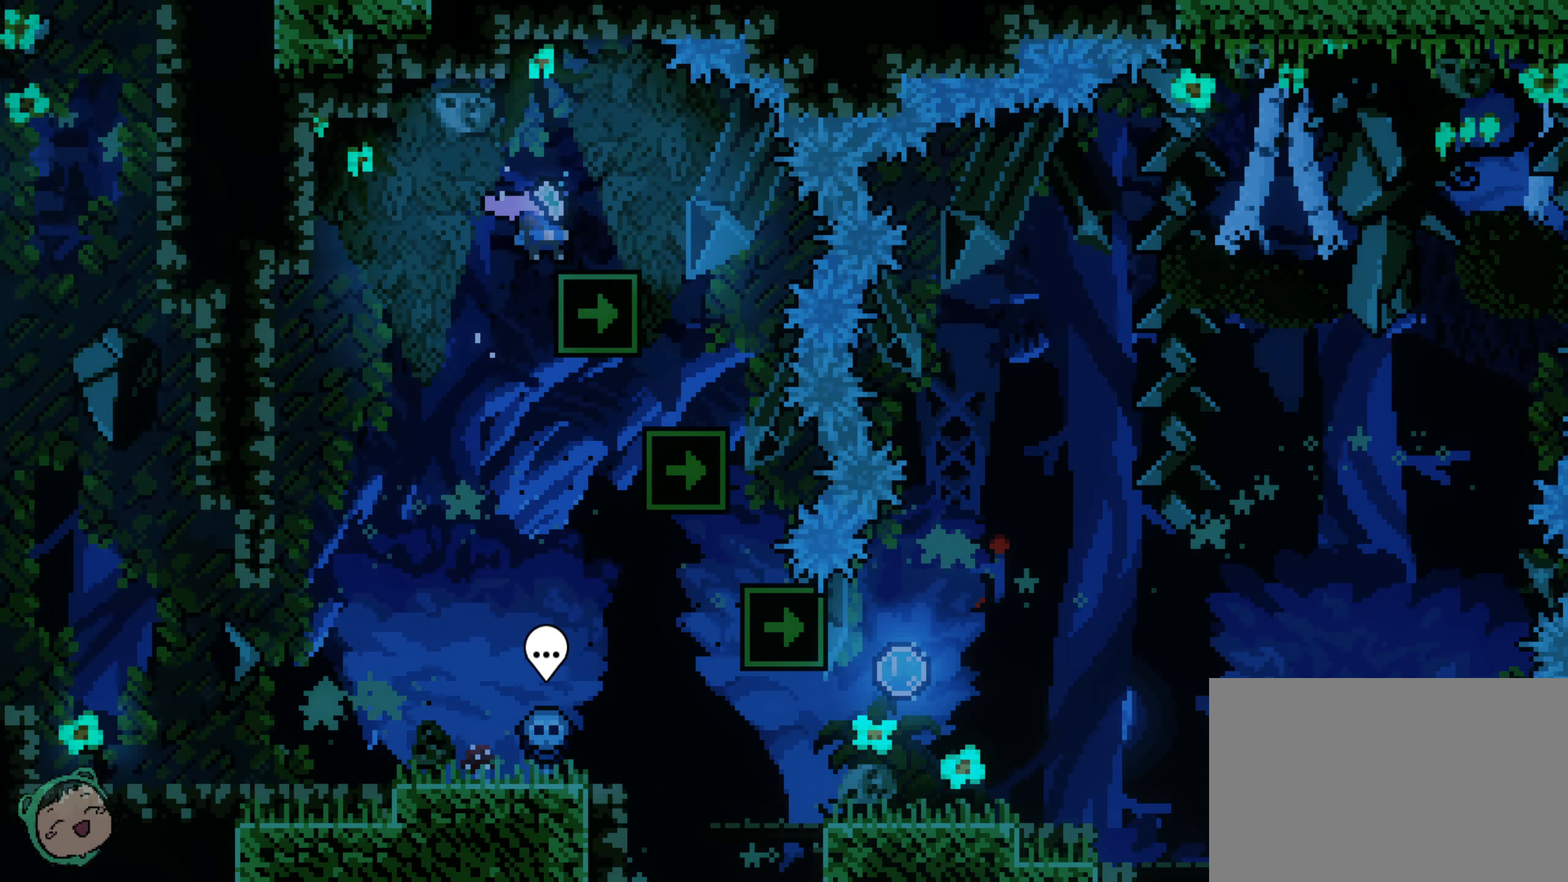
{"dt_ms": 500, "buttons": [], "left_stick": "center", "right_stick": "center", "events": [[233, "DPAD_RIGHT", "down"], [416, "DPAD_RIGHT", "up"]]}
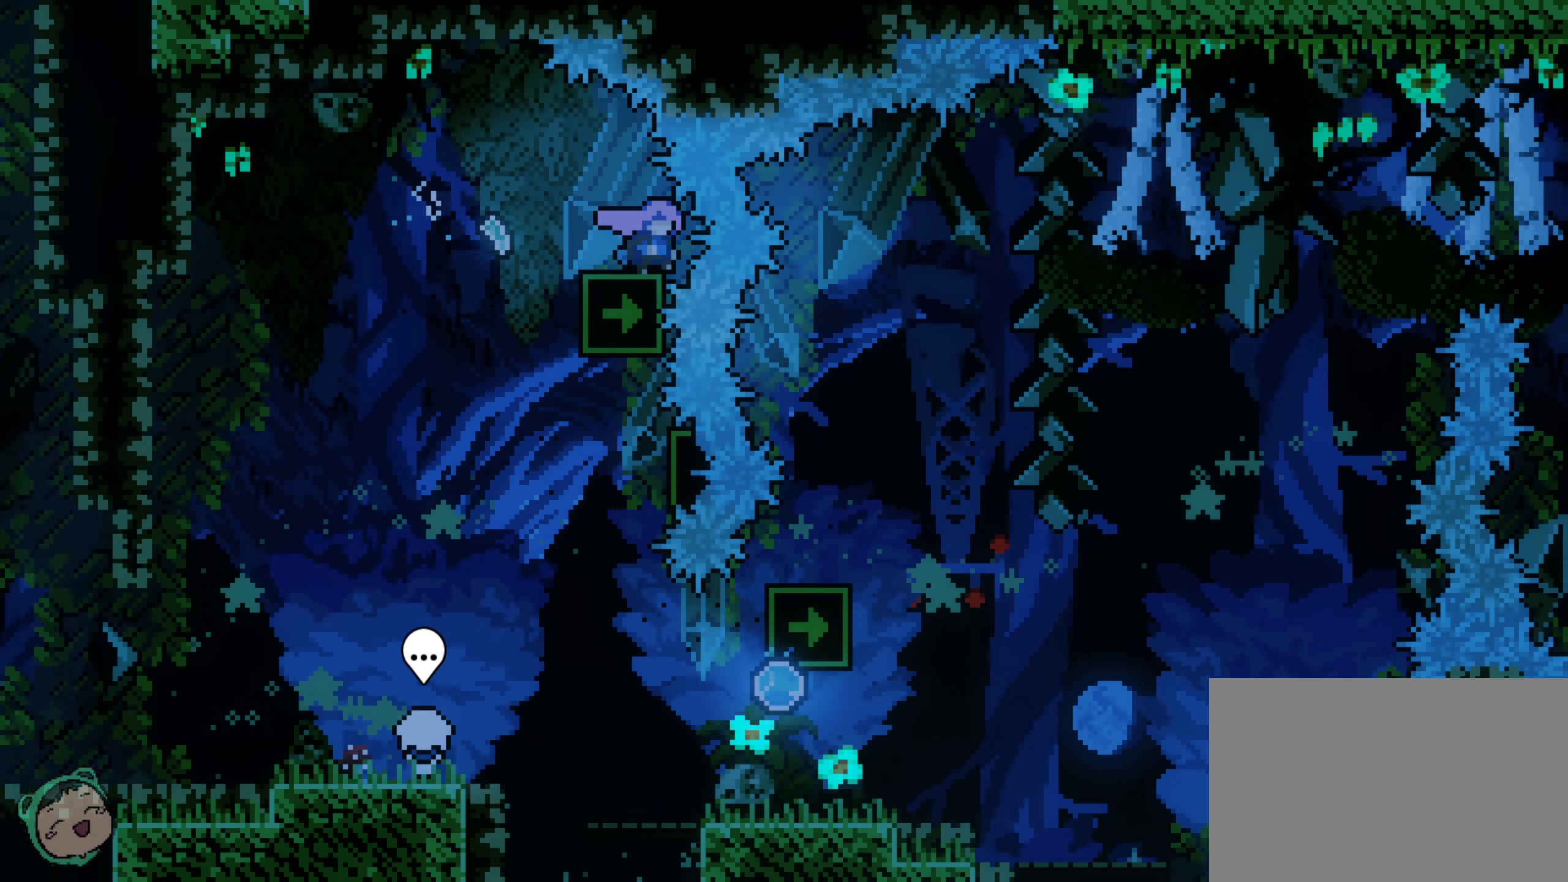
{"dt_ms": 500, "buttons": [], "left_stick": "center", "right_stick": "center", "events": []}
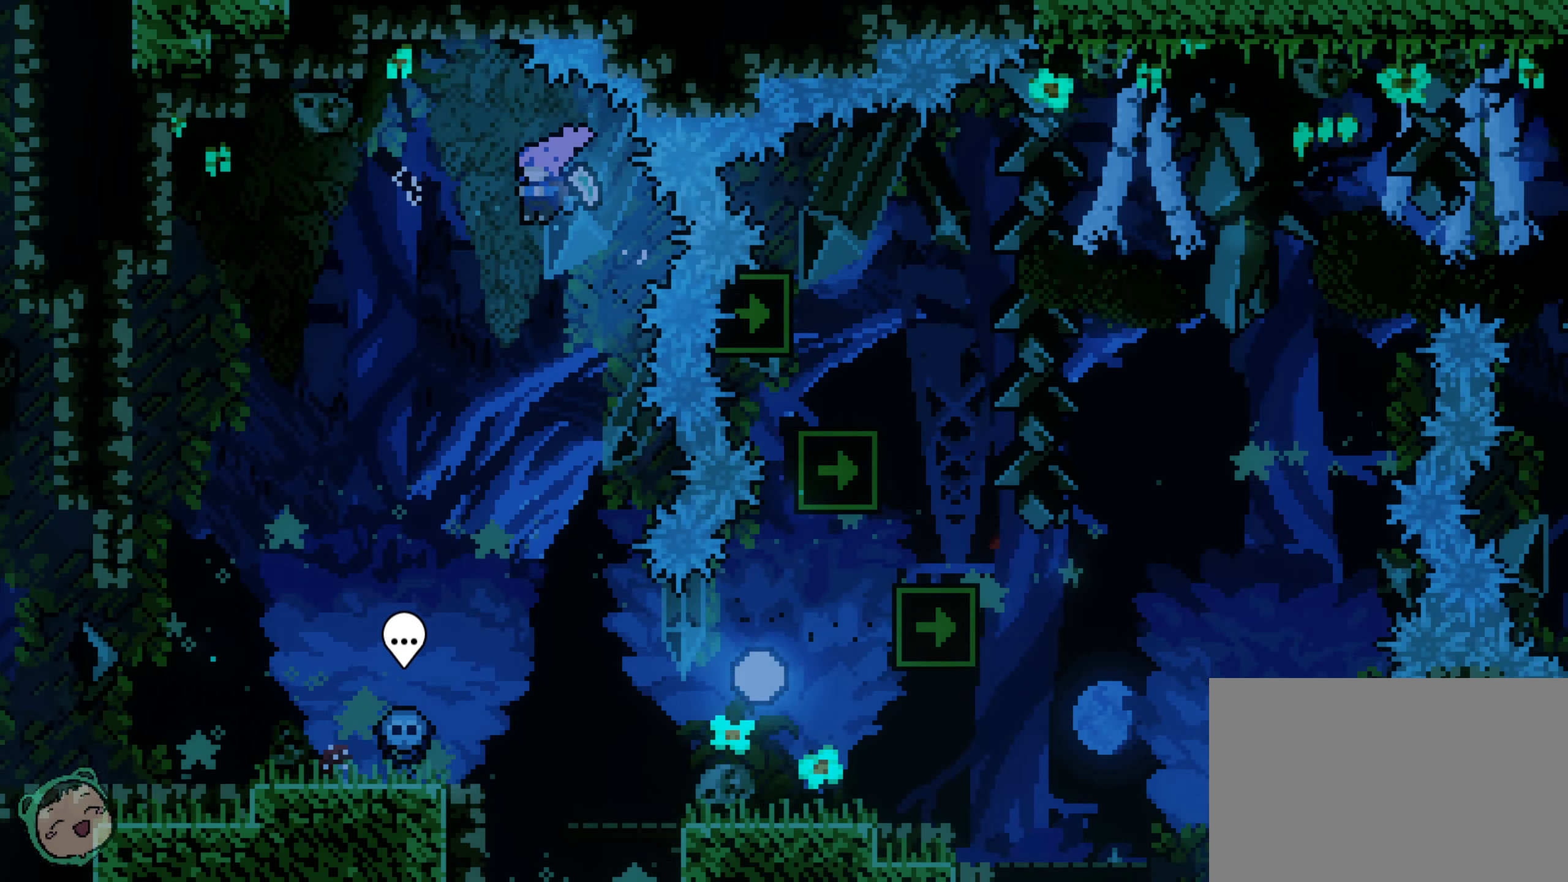
{"dt_ms": 500, "buttons": ["DPAD_RIGHT"], "left_stick": "center", "right_stick": "center", "events": [[350, "DPAD_RIGHT", "down"]]}
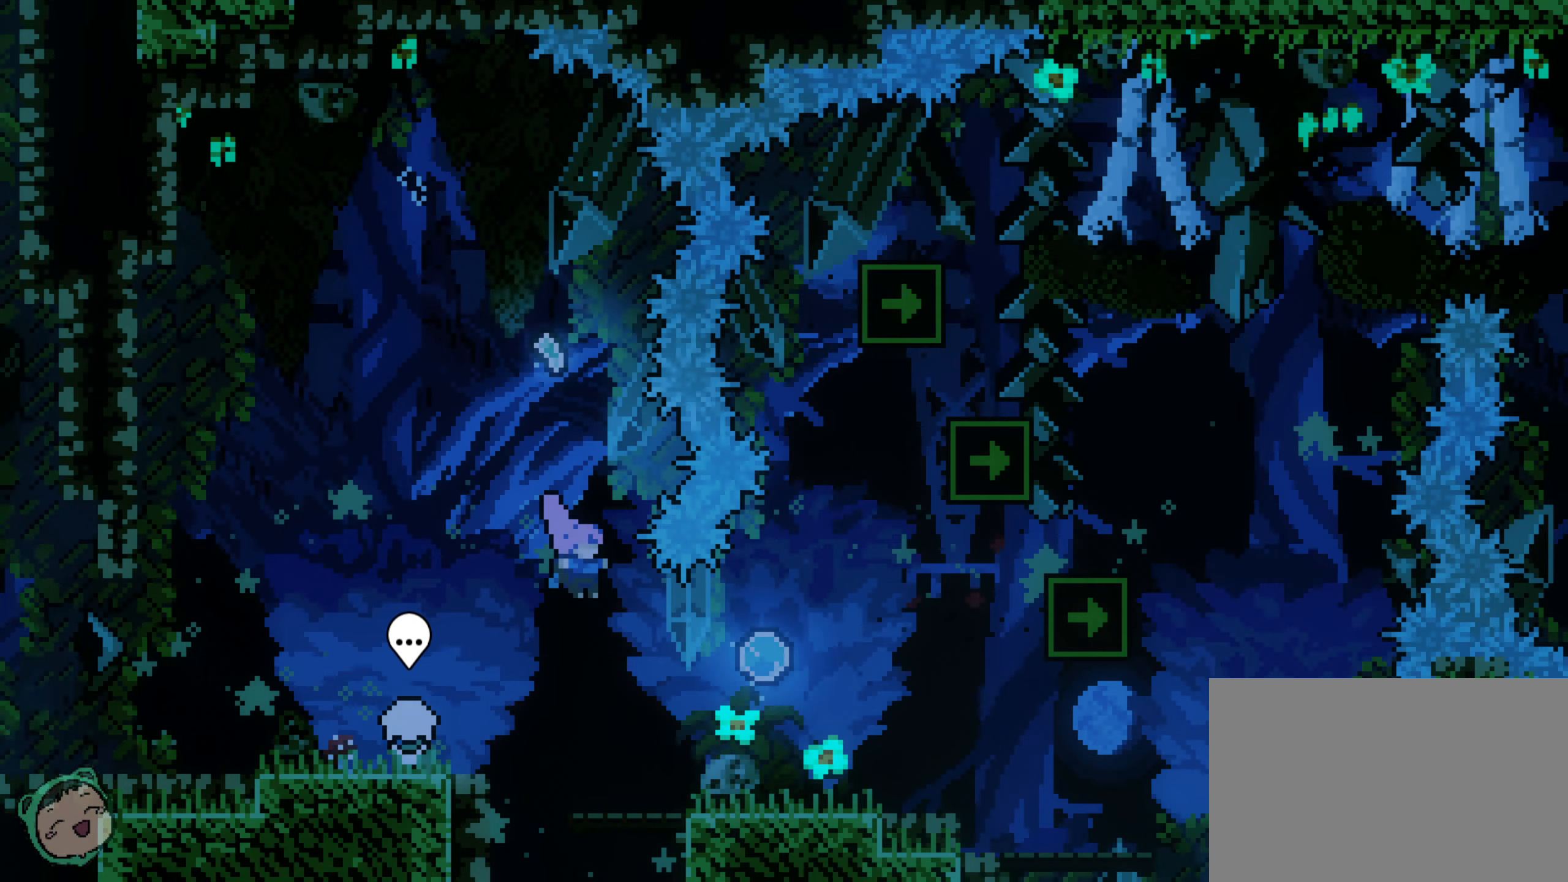
{"dt_ms": 500, "buttons": [], "left_stick": "center", "right_stick": "center", "events": [[483, "DPAD_RIGHT", "up"]]}
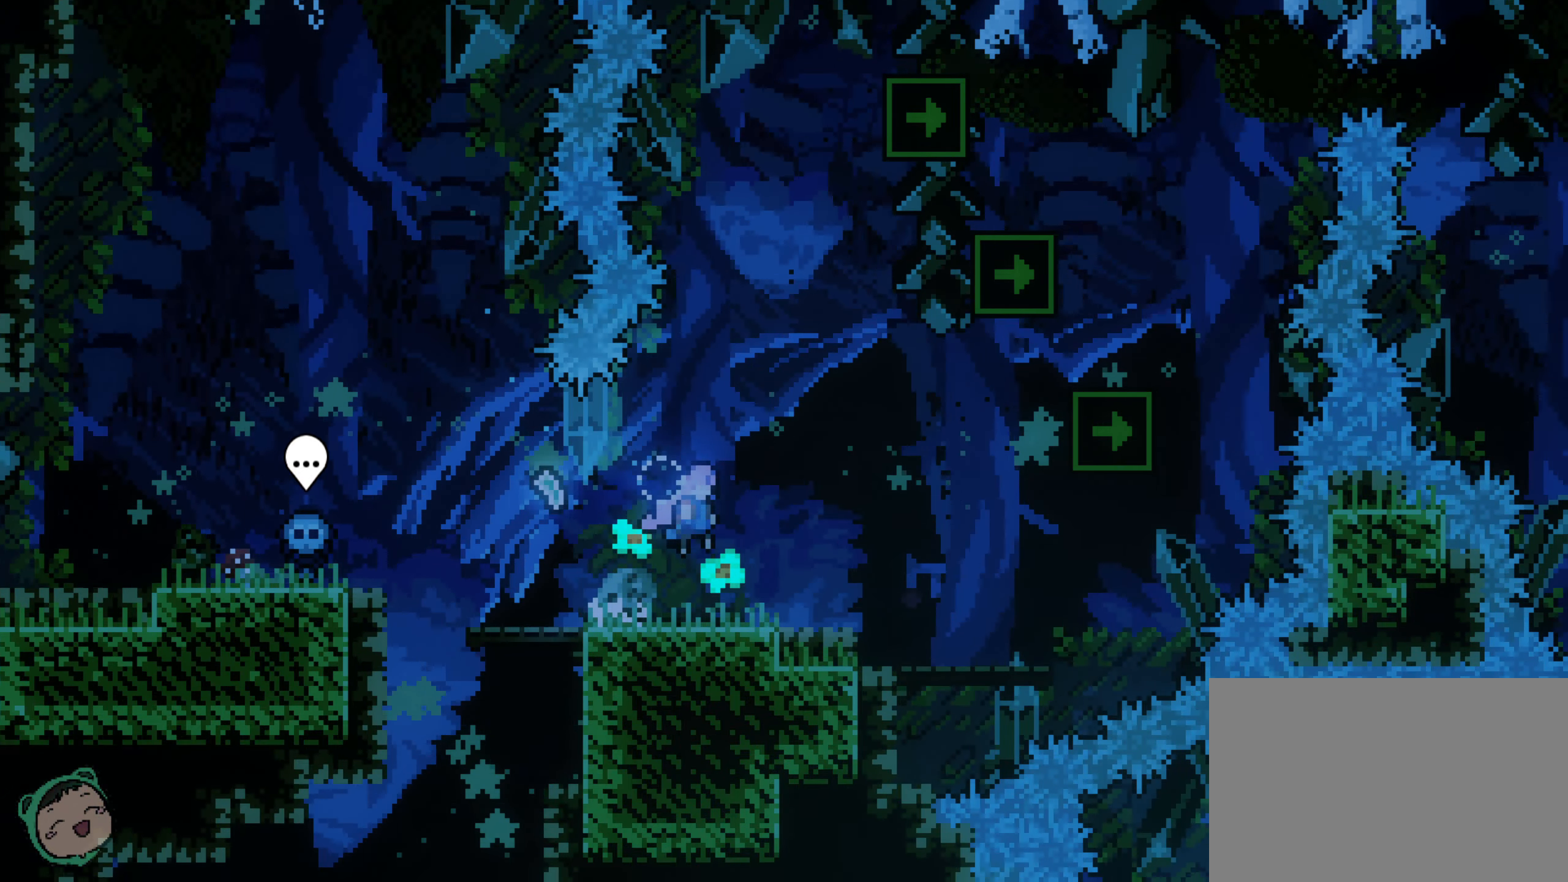
{"dt_ms": 500, "buttons": [], "left_stick": "center", "right_stick": "center", "events": []}
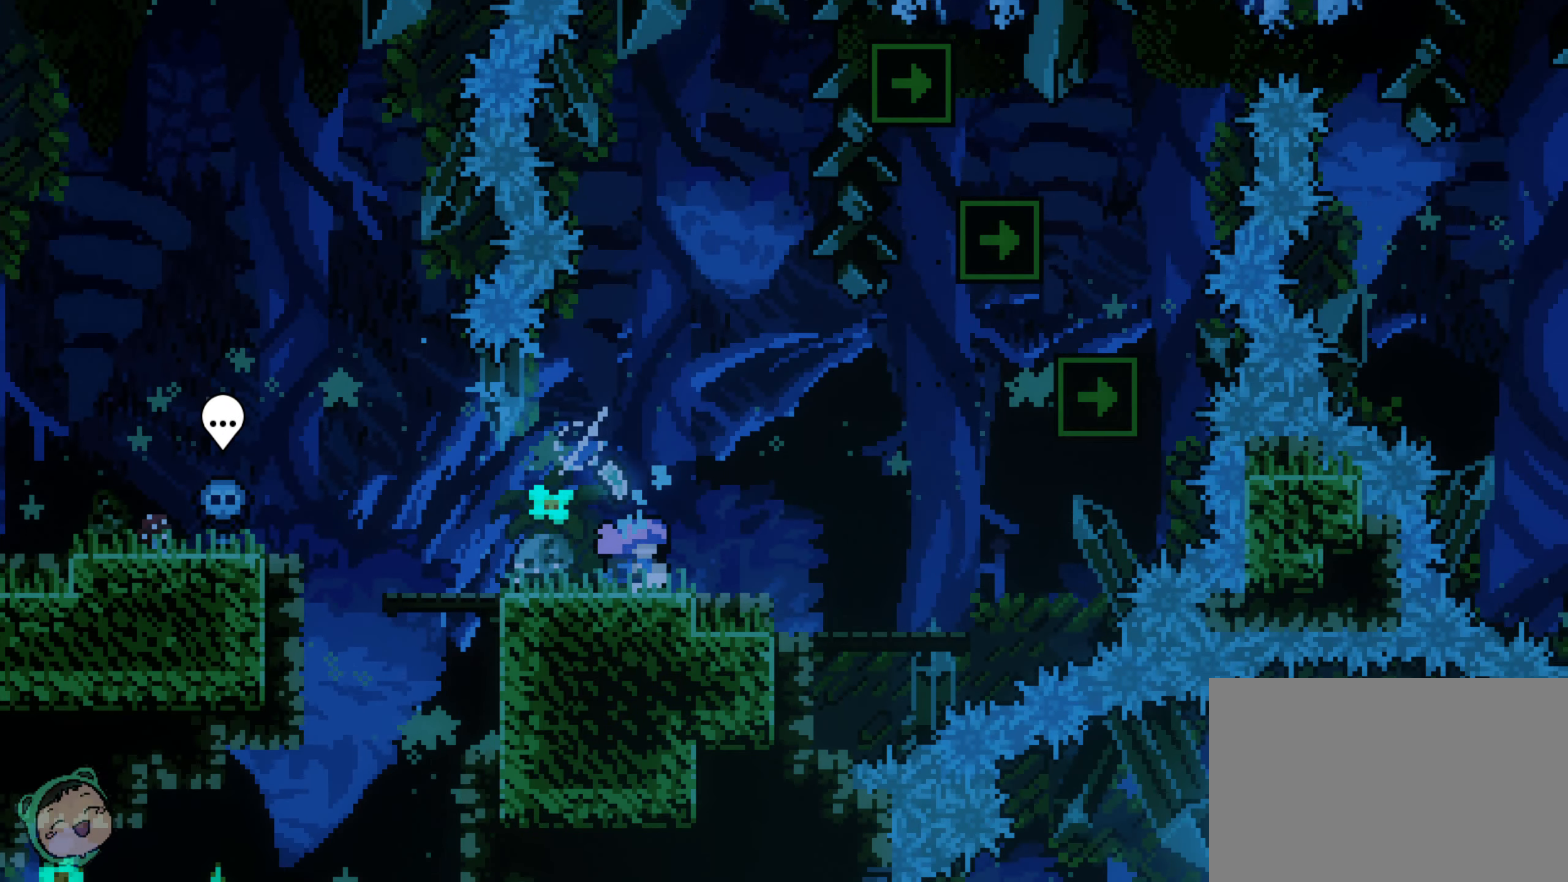
{"dt_ms": 500, "buttons": [], "left_stick": "center", "right_stick": "center", "events": []}
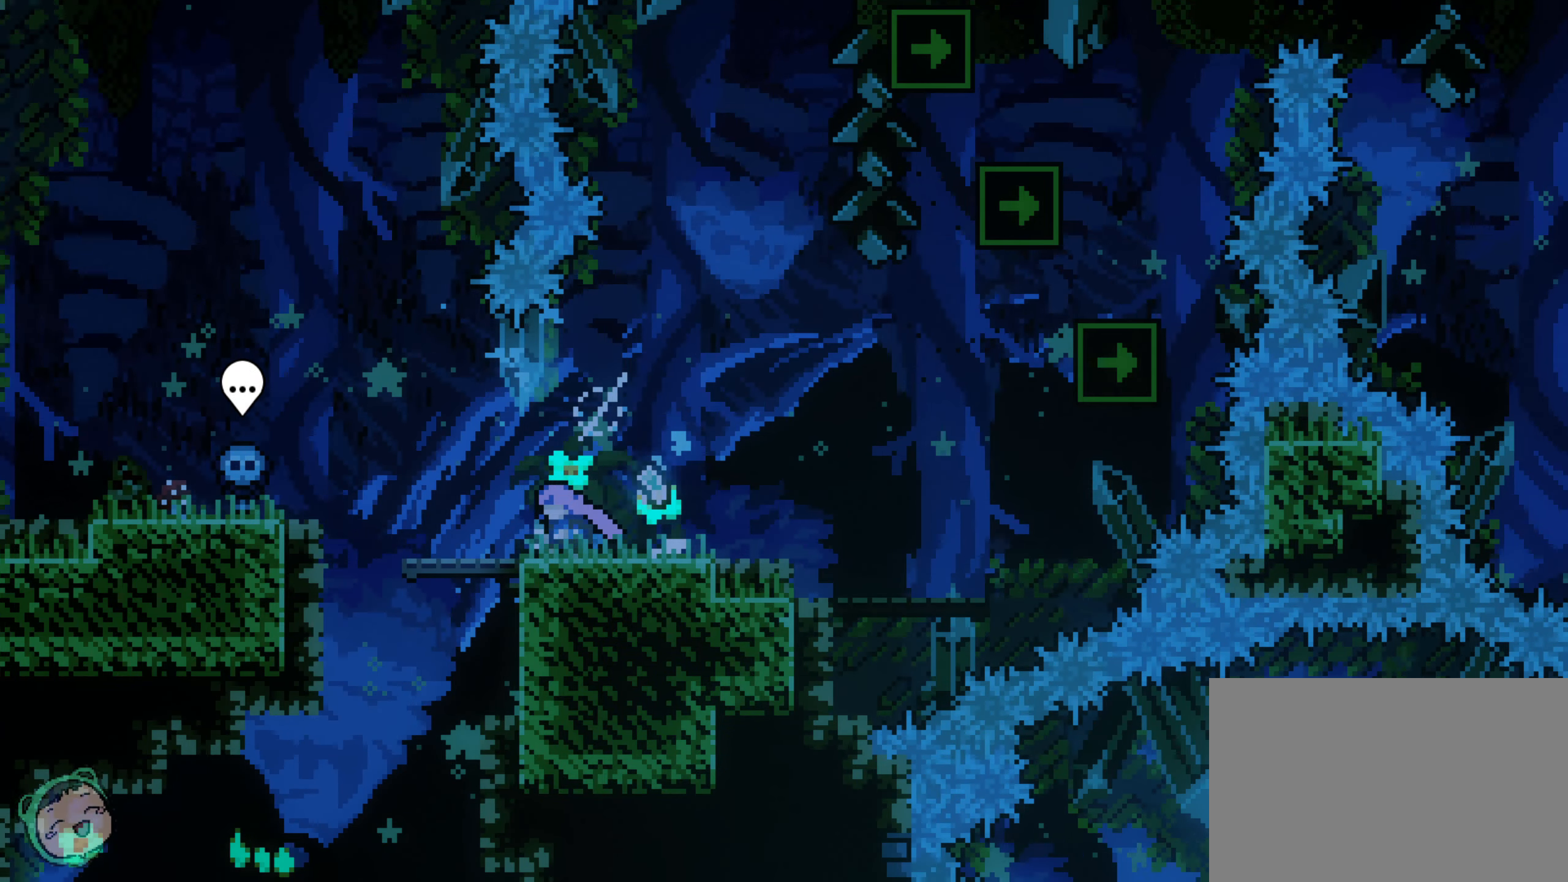
{"dt_ms": 500, "buttons": ["DPAD_RIGHT"], "left_stick": "center", "right_stick": "center", "events": [[333, "DPAD_RIGHT", "down"]]}
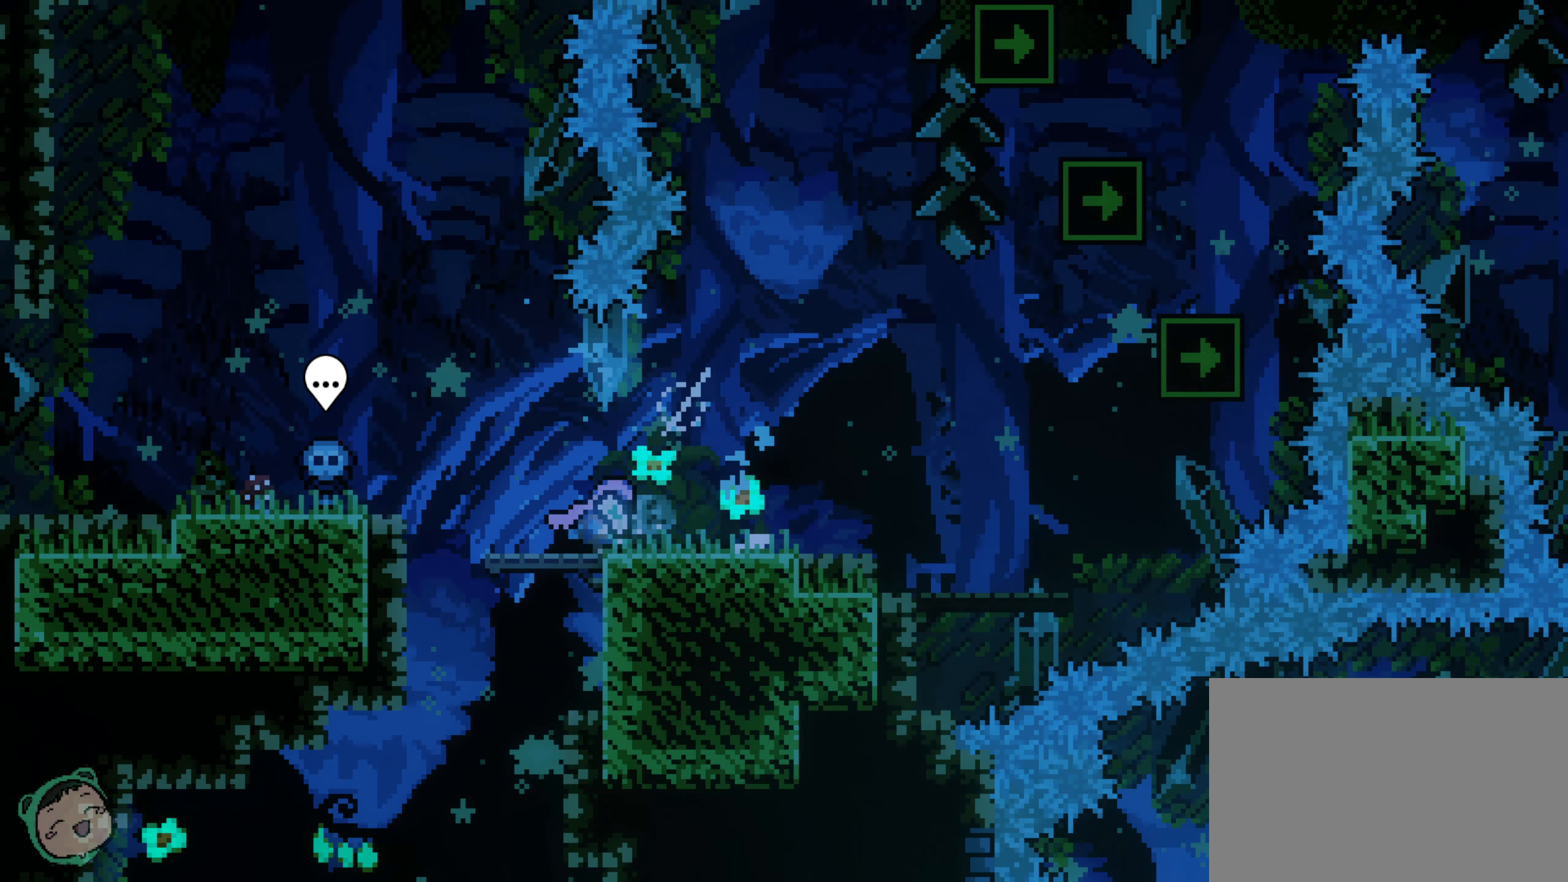
{"dt_ms": 500, "buttons": [], "left_stick": "center", "right_stick": "center", "events": [[433, "DPAD_RIGHT", "up"]]}
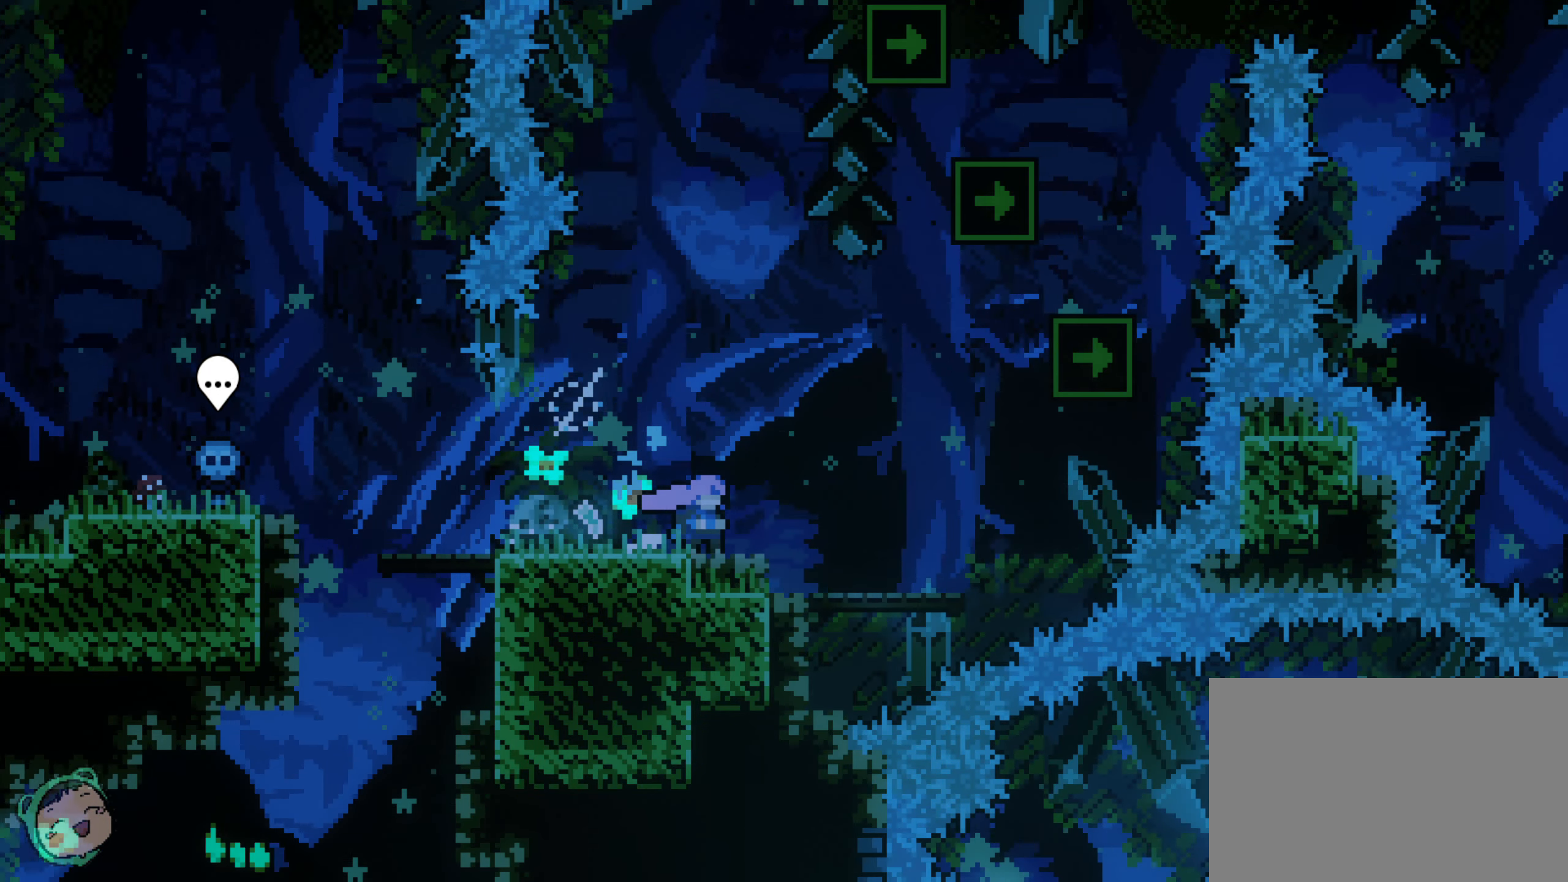
{"dt_ms": 1000, "buttons": [], "left_stick": "center", "right_stick": "center", "events": []}